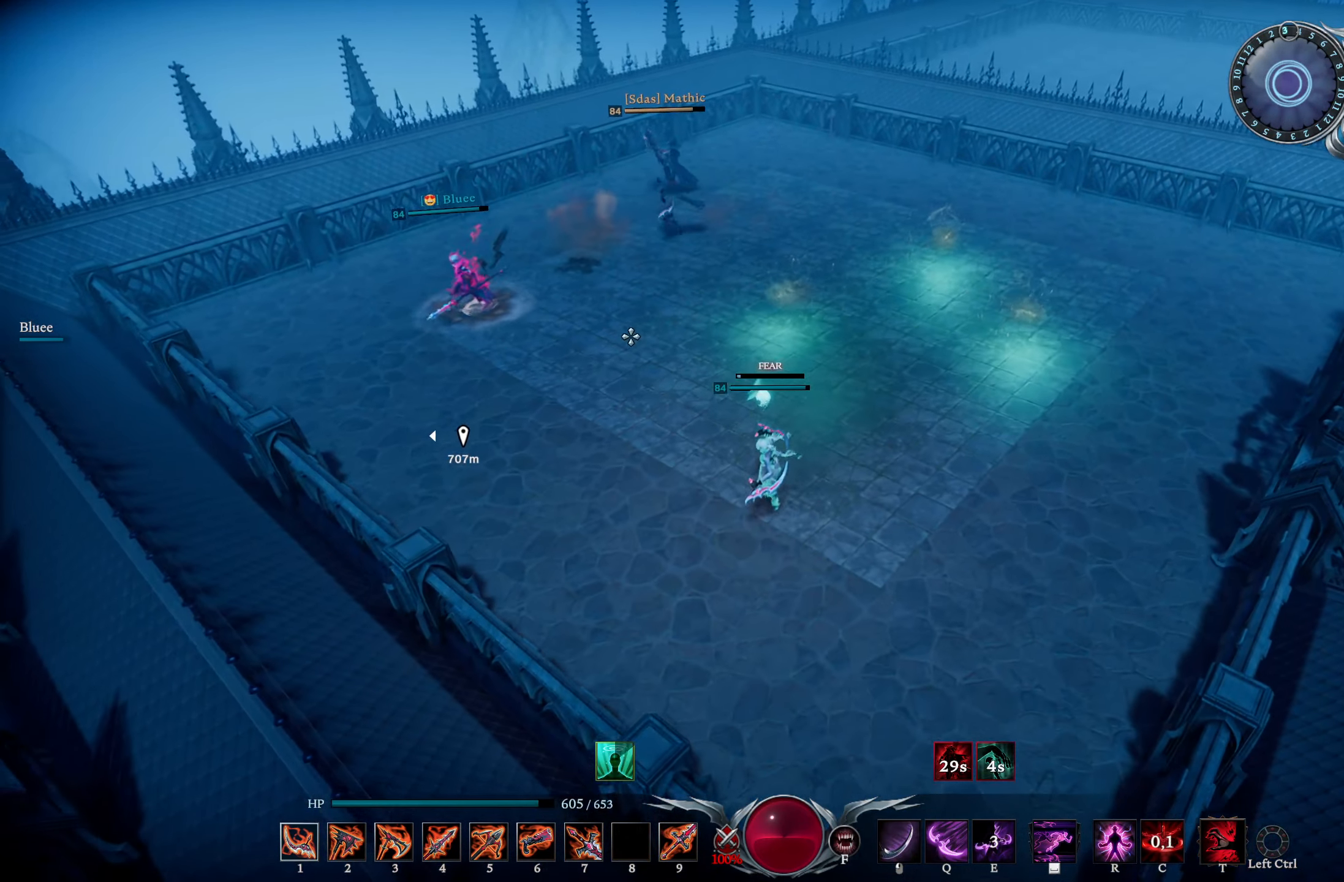
Gameplay with a controller (PlayStation layout); each line is a JSON object with the inputs held at the frame after it. "events" lists button and stick changes between this image and that frame as [ms after this image, input, new state], when the widget could be followed in between.
{"buttons": [], "left_stick": "up", "right_stick": "down-left", "events": [[133, "right_stick", "up-left"], [233, "right_stick", "center"], [417, "right_stick", "down-left"], [500, "left_stick", "up"]]}
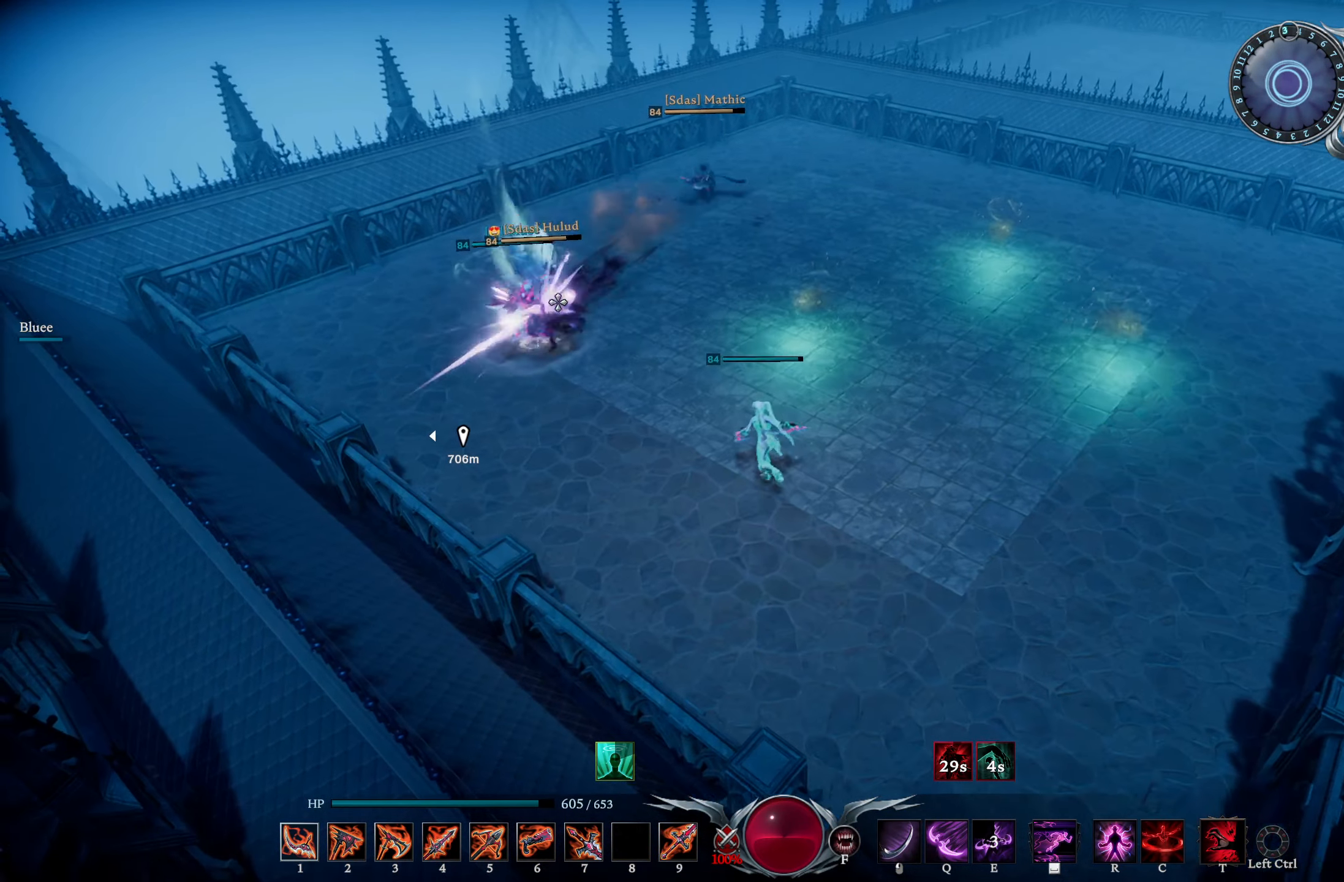
{"buttons": ["L1", "R1"], "left_stick": "up", "right_stick": "up-right", "events": [[17, "R2", "down"], [33, "right_stick", "center"], [84, "right_stick", "right"], [150, "R2", "up"], [200, "right_stick", "center"], [284, "TRIANGLE", "down"], [334, "TRIANGLE", "up"], [417, "L1", "down"], [467, "R1", "down"], [467, "right_stick", "up-right"]]}
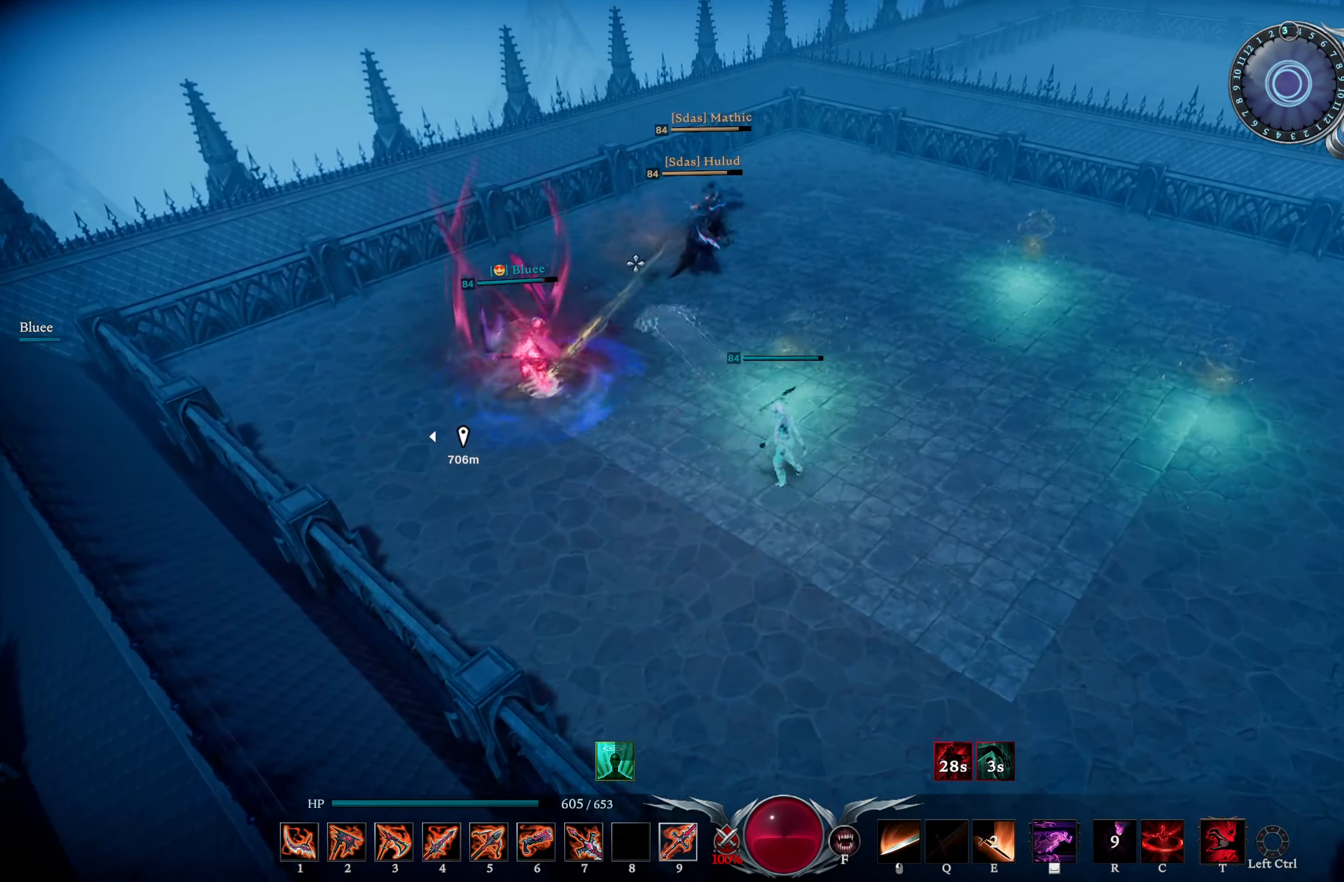
{"buttons": ["DPAD_RIGHT"], "left_stick": "up", "right_stick": "down-right", "events": [[66, "R1", "up"], [66, "right_stick", "center"], [100, "L1", "up"], [150, "CROSS", "down"], [250, "CROSS", "up"], [450, "right_stick", "down-right"], [466, "DPAD_RIGHT", "down"]]}
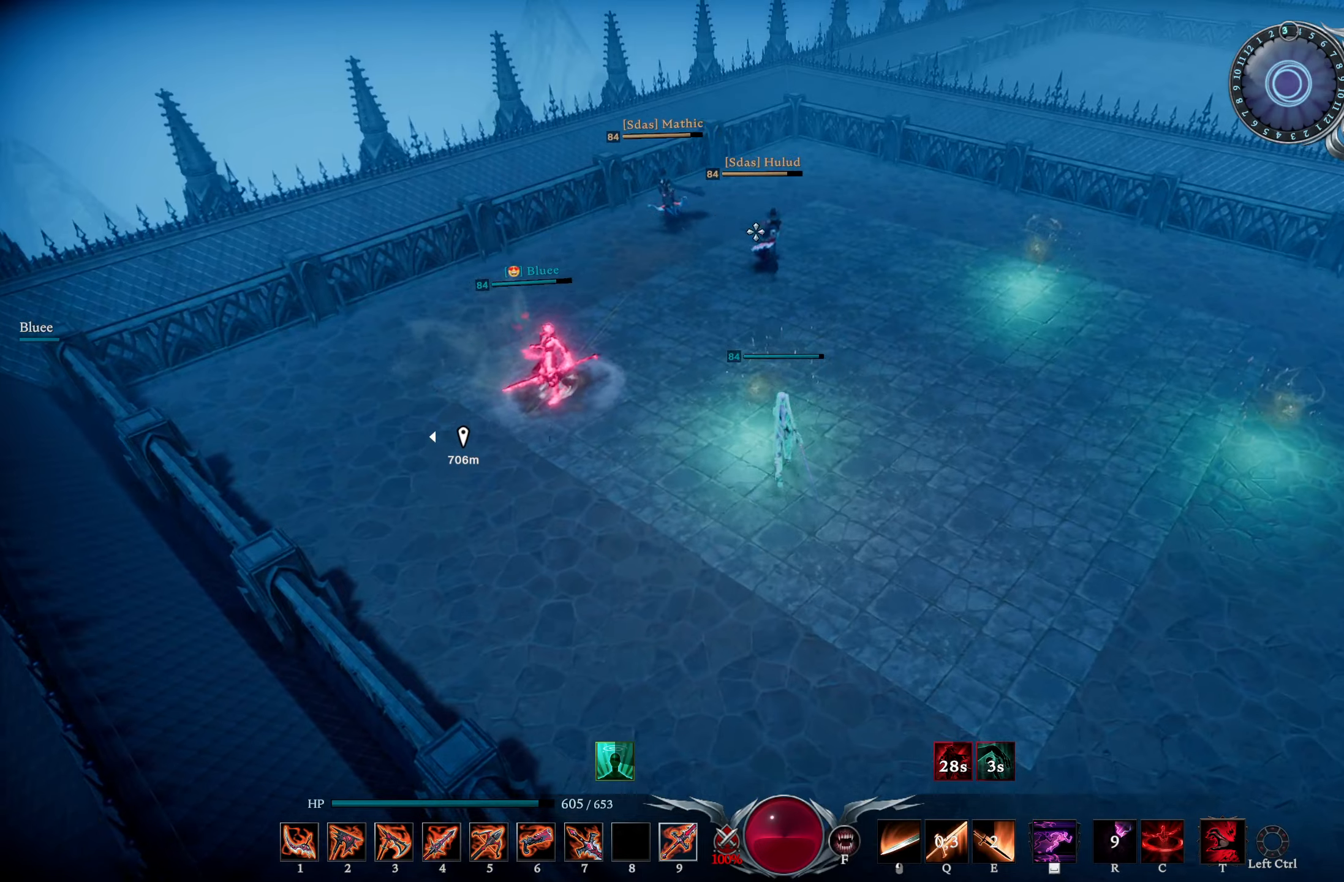
{"buttons": ["L1", "R1"], "left_stick": "up", "right_stick": "center", "events": [[50, "DPAD_RIGHT", "up"], [84, "right_stick", "center"], [251, "TRIANGLE", "down"], [334, "TRIANGLE", "up"], [451, "L1", "down"], [468, "R1", "down"]]}
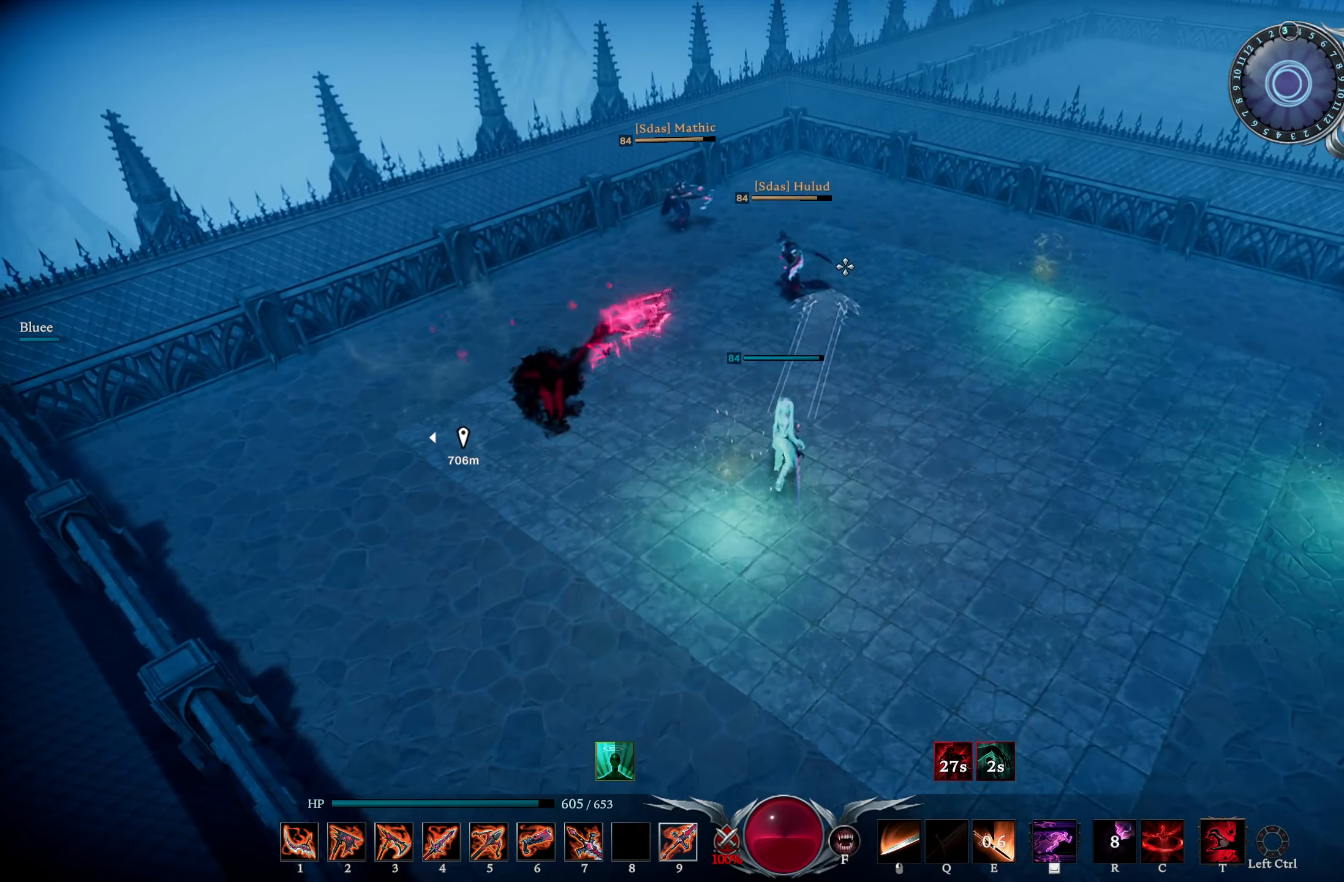
{"buttons": [], "left_stick": "up-right", "right_stick": "center", "events": [[83, "R1", "up"], [117, "L1", "up"], [283, "CROSS", "down"], [350, "CROSS", "up"], [417, "left_stick", "up-right"]]}
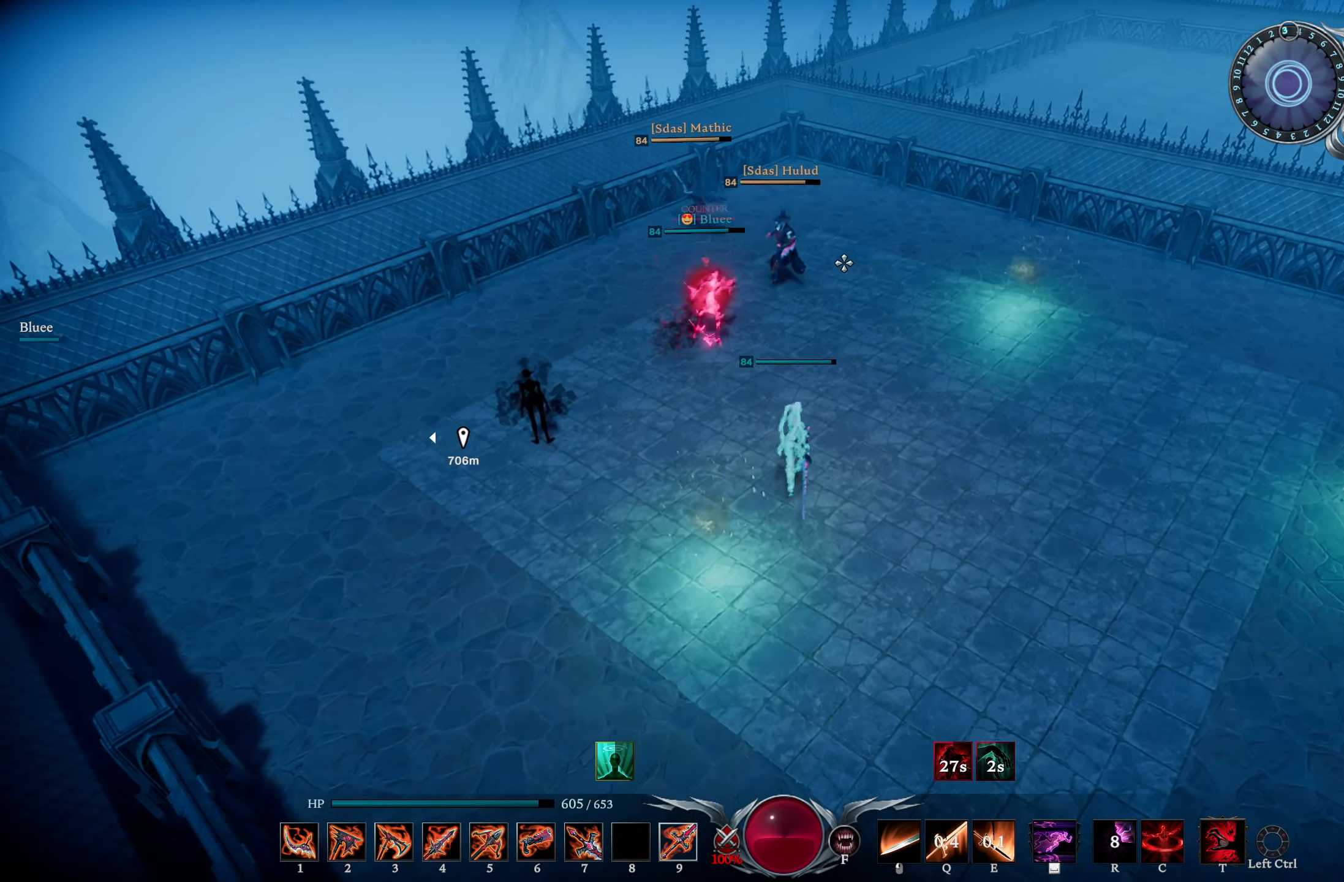
{"buttons": [], "left_stick": "up", "right_stick": "center", "events": [[167, "DPAD_RIGHT", "down"], [267, "DPAD_RIGHT", "up"], [301, "right_stick", "left"], [401, "left_stick", "up"], [401, "right_stick", "center"]]}
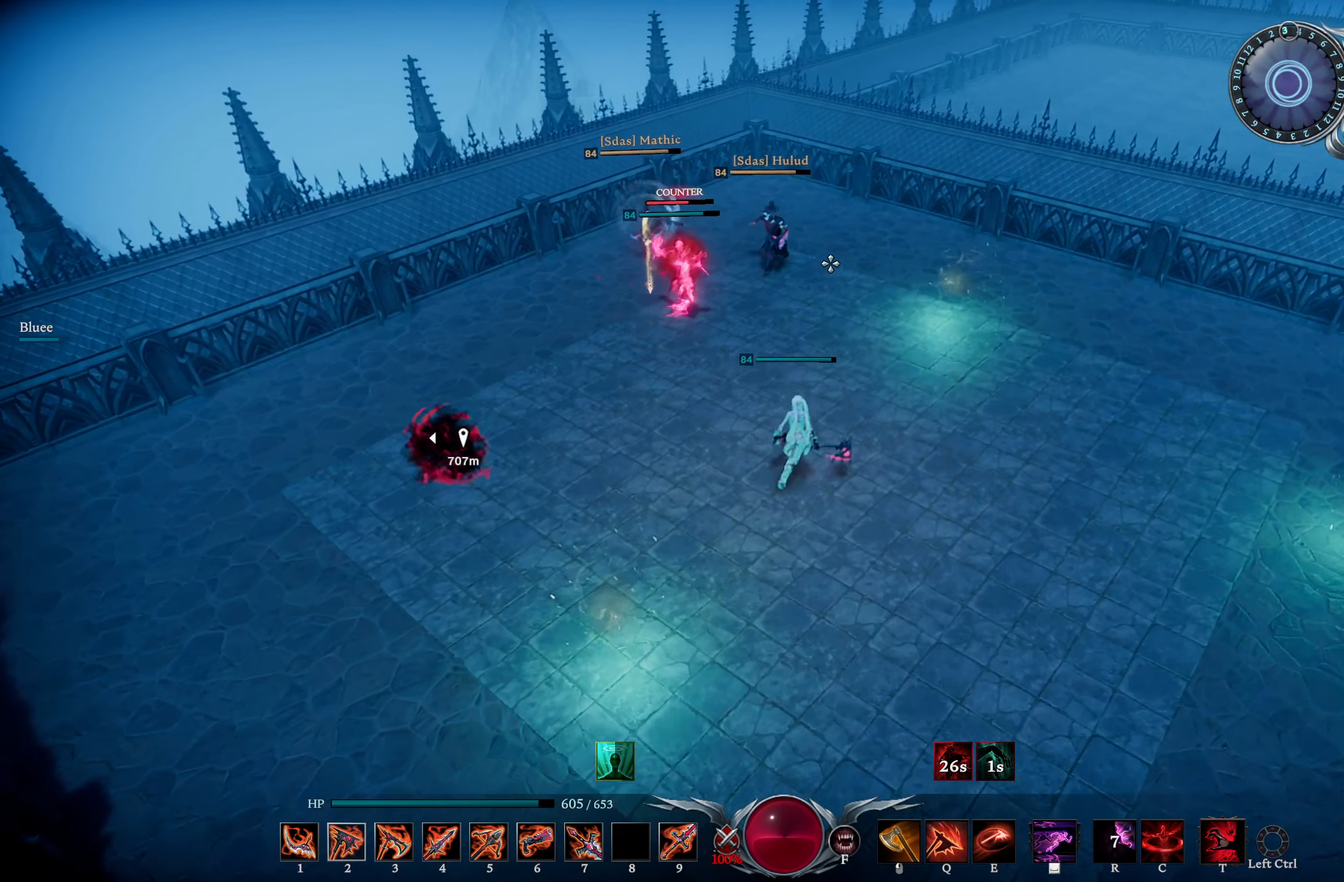
{"buttons": [], "left_stick": "up", "right_stick": "center", "events": [[117, "right_stick", "left"], [233, "right_stick", "center"]]}
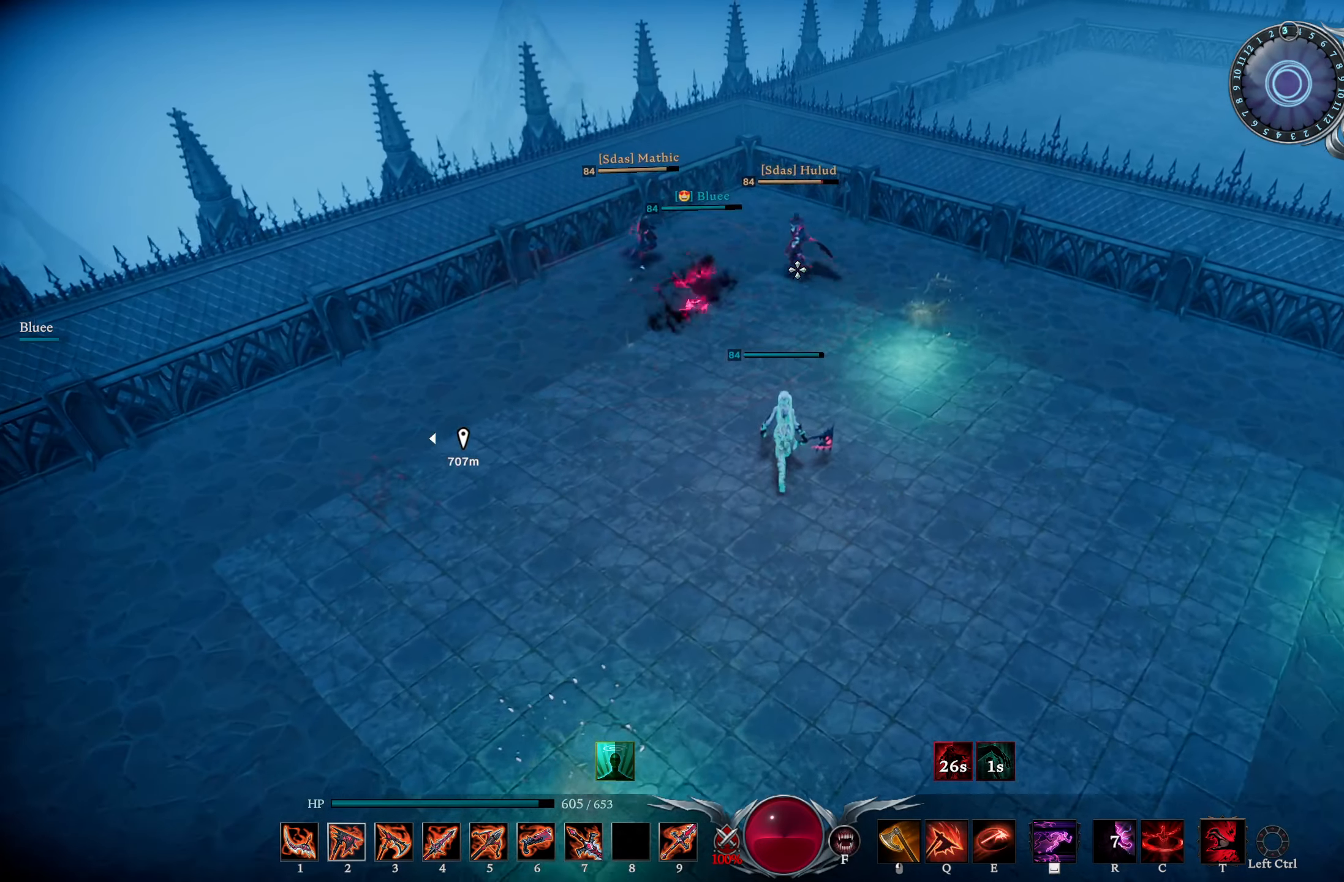
{"buttons": ["L1"], "left_stick": "up-right", "right_stick": "center", "events": [[217, "left_stick", "up-right"], [251, "right_stick", "down-left"], [384, "right_stick", "center"], [501, "L1", "down"]]}
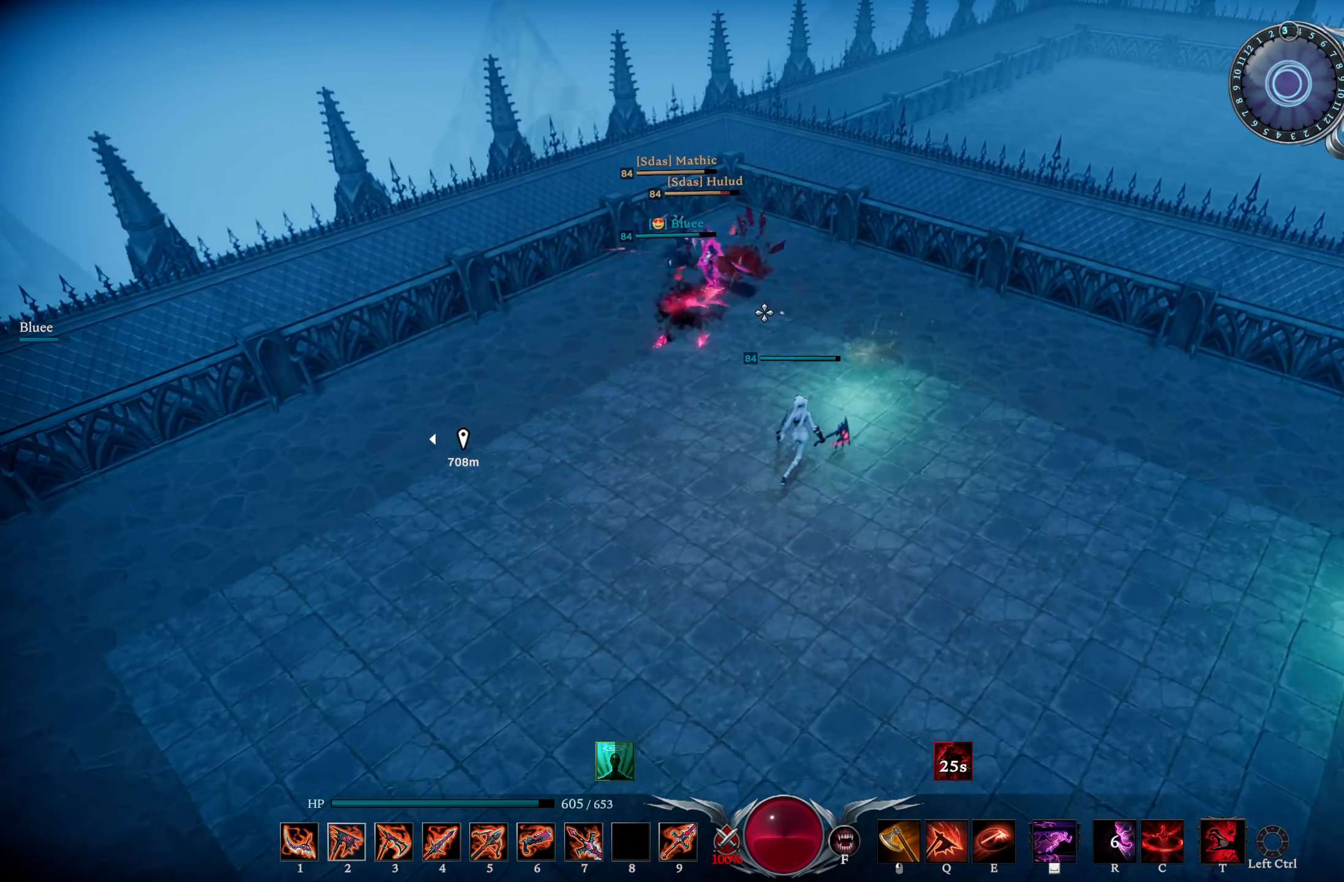
{"buttons": [], "left_stick": "right", "right_stick": "left", "events": [[33, "TRIANGLE", "down"], [100, "TRIANGLE", "up"], [267, "right_stick", "left"], [350, "left_stick", "right"], [400, "L1", "up"]]}
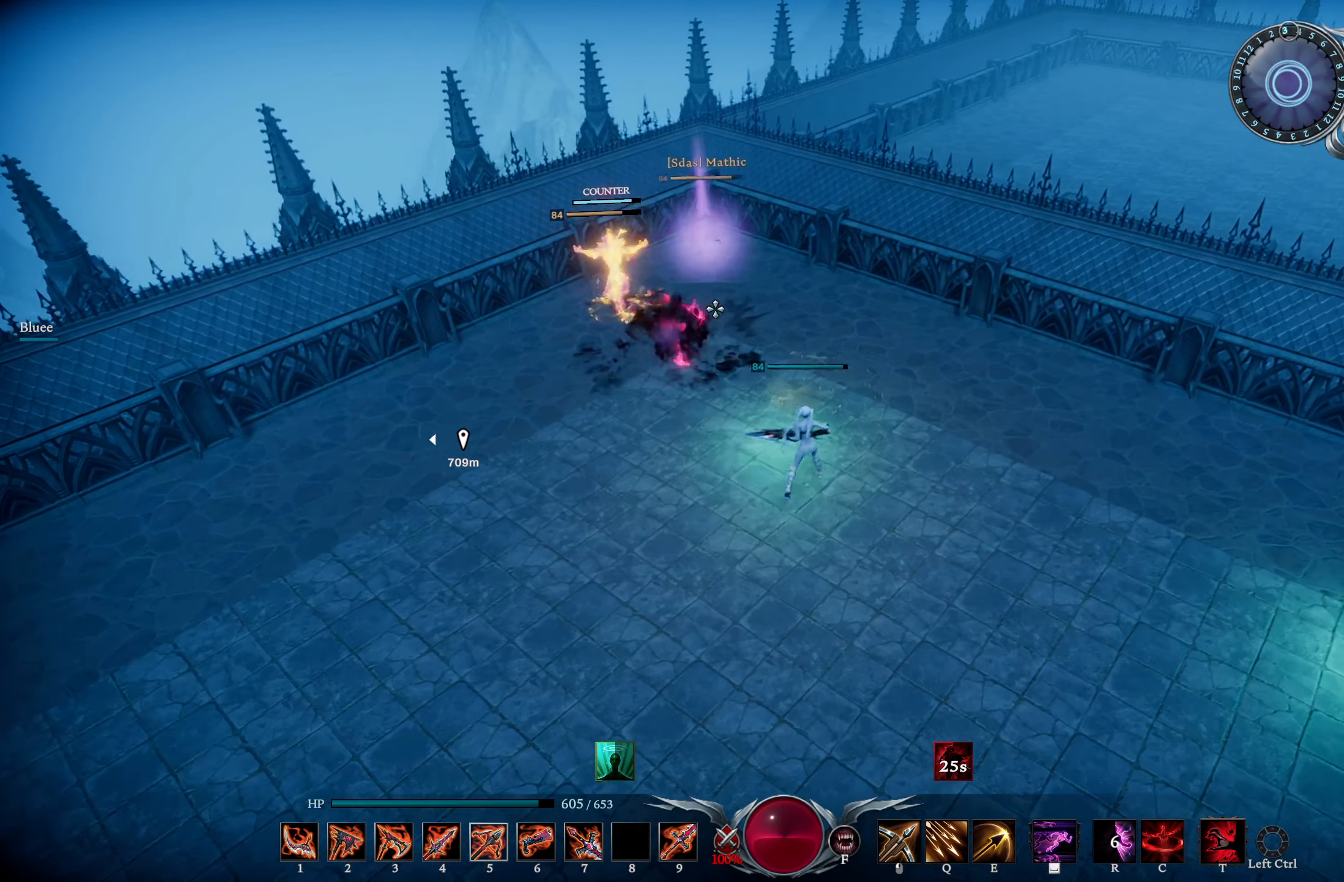
{"buttons": ["L1", "R2"], "left_stick": "right", "right_stick": "up-left", "events": [[34, "L1", "down"], [34, "left_stick", "up-right"], [34, "right_stick", "center"], [417, "R2", "down"], [434, "right_stick", "up-left"], [468, "left_stick", "right"]]}
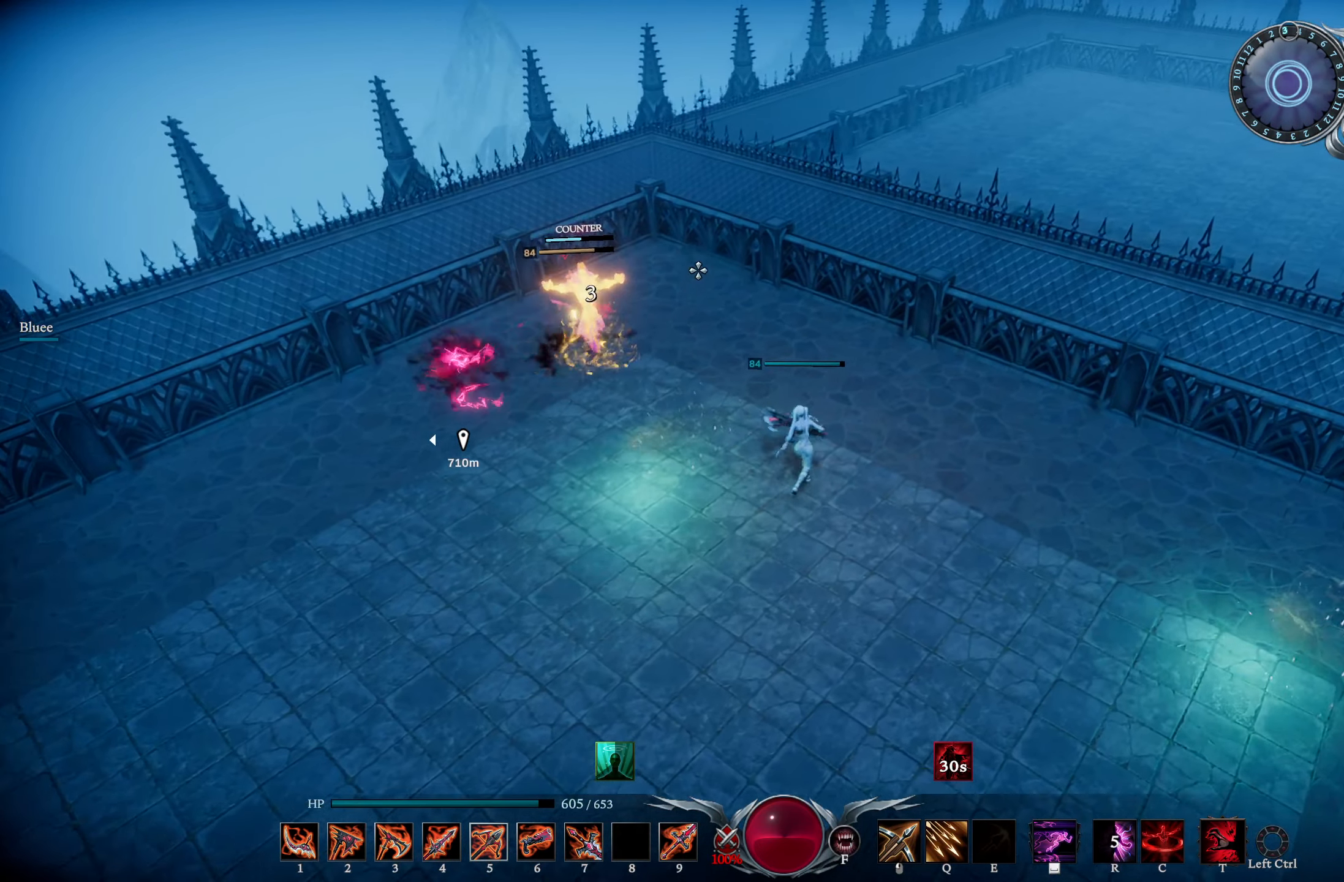
{"buttons": ["DPAD_RIGHT"], "left_stick": "down", "right_stick": "center", "events": [[33, "right_stick", "center"], [50, "R2", "up"], [100, "L1", "up"], [183, "right_stick", "left"], [300, "right_stick", "center"], [334, "left_stick", "down-right"], [467, "left_stick", "down"], [484, "DPAD_RIGHT", "down"]]}
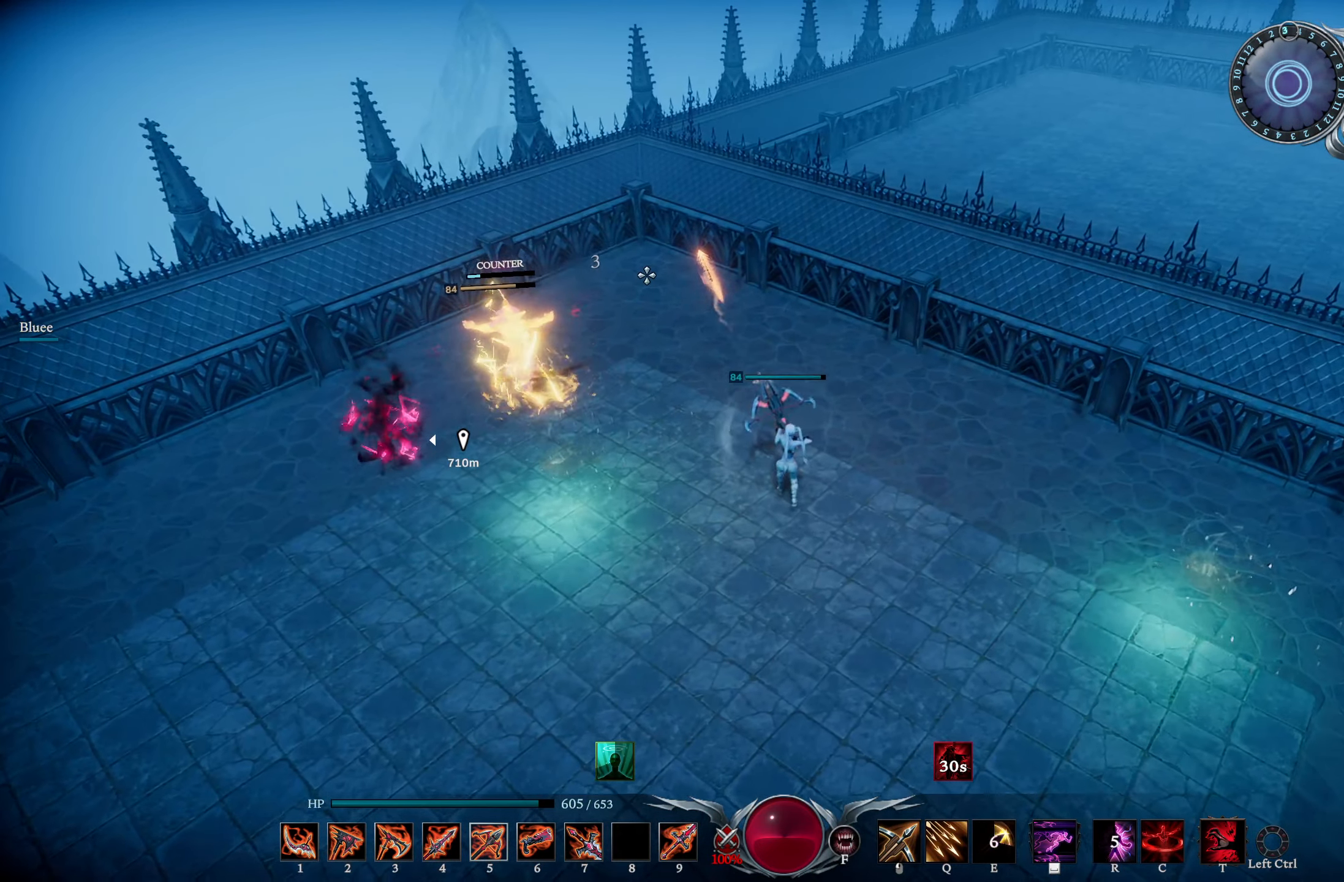
{"buttons": [], "left_stick": "down-left", "right_stick": "center", "events": [[50, "DPAD_RIGHT", "up"], [50, "TRIANGLE", "down"], [50, "left_stick", "down-left"], [100, "TRIANGLE", "up"]]}
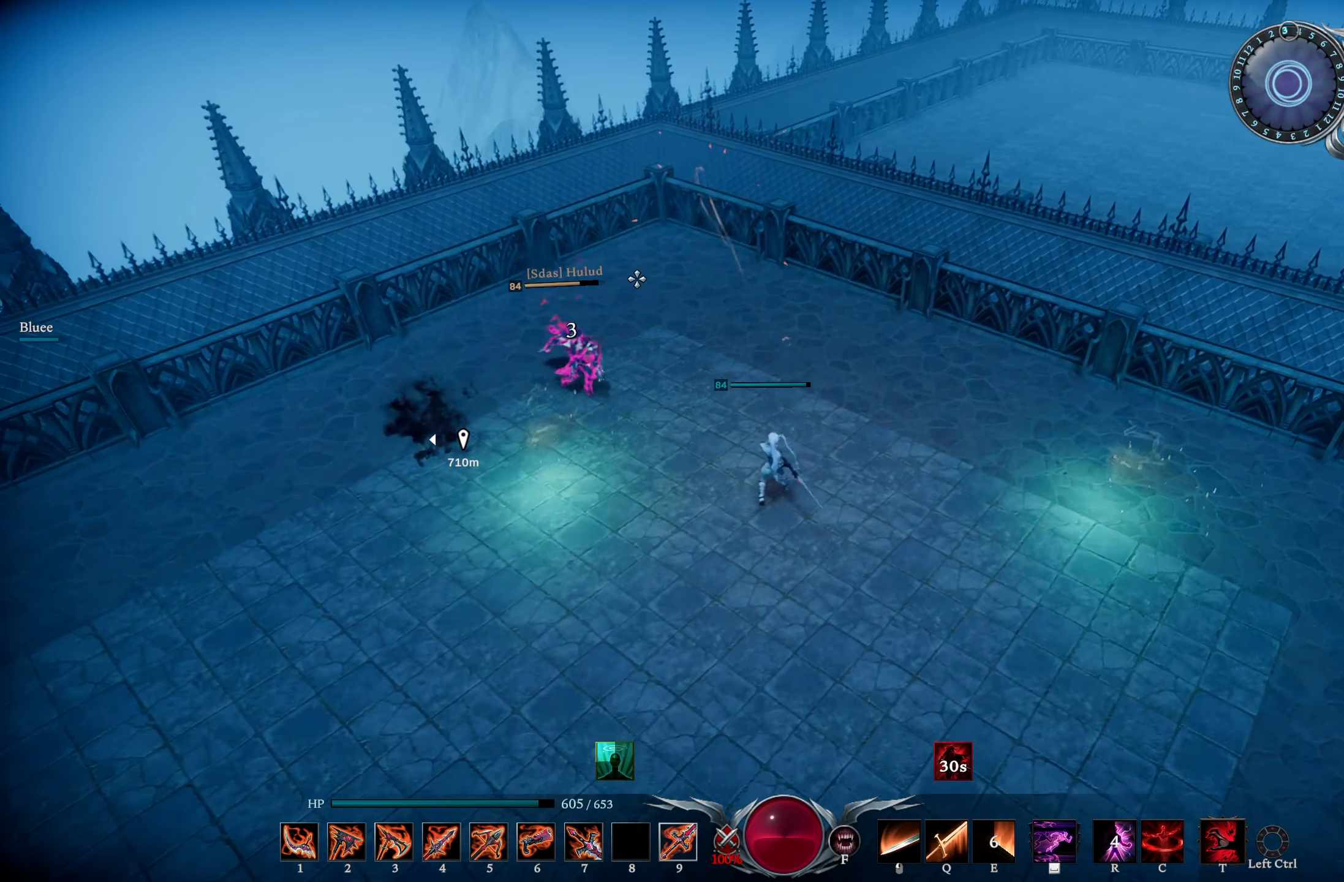
{"buttons": [], "left_stick": "up", "right_stick": "right", "events": [[33, "DPAD_RIGHT", "down"], [83, "right_stick", "left"], [100, "DPAD_RIGHT", "up"], [167, "right_stick", "center"], [283, "left_stick", "left"], [317, "L3", "down"], [317, "right_stick", "down-left"], [417, "L3", "up"], [417, "right_stick", "center"], [467, "right_stick", "right"], [484, "left_stick", "up"]]}
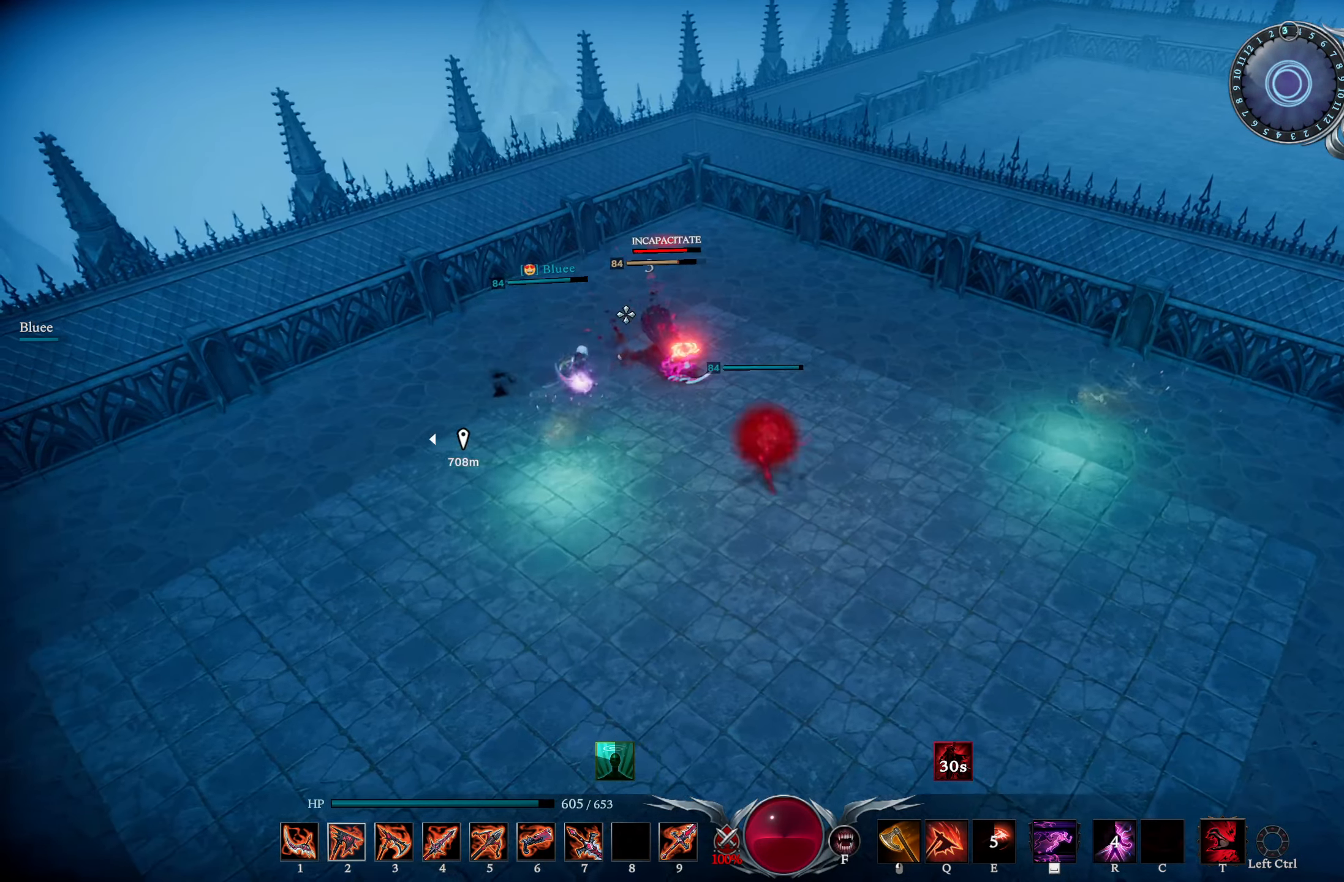
{"buttons": ["L1", "R1"], "left_stick": "up", "right_stick": "center", "events": [[84, "right_stick", "center"], [201, "R3", "down"], [301, "R3", "up"], [334, "L1", "down"], [401, "R1", "down"]]}
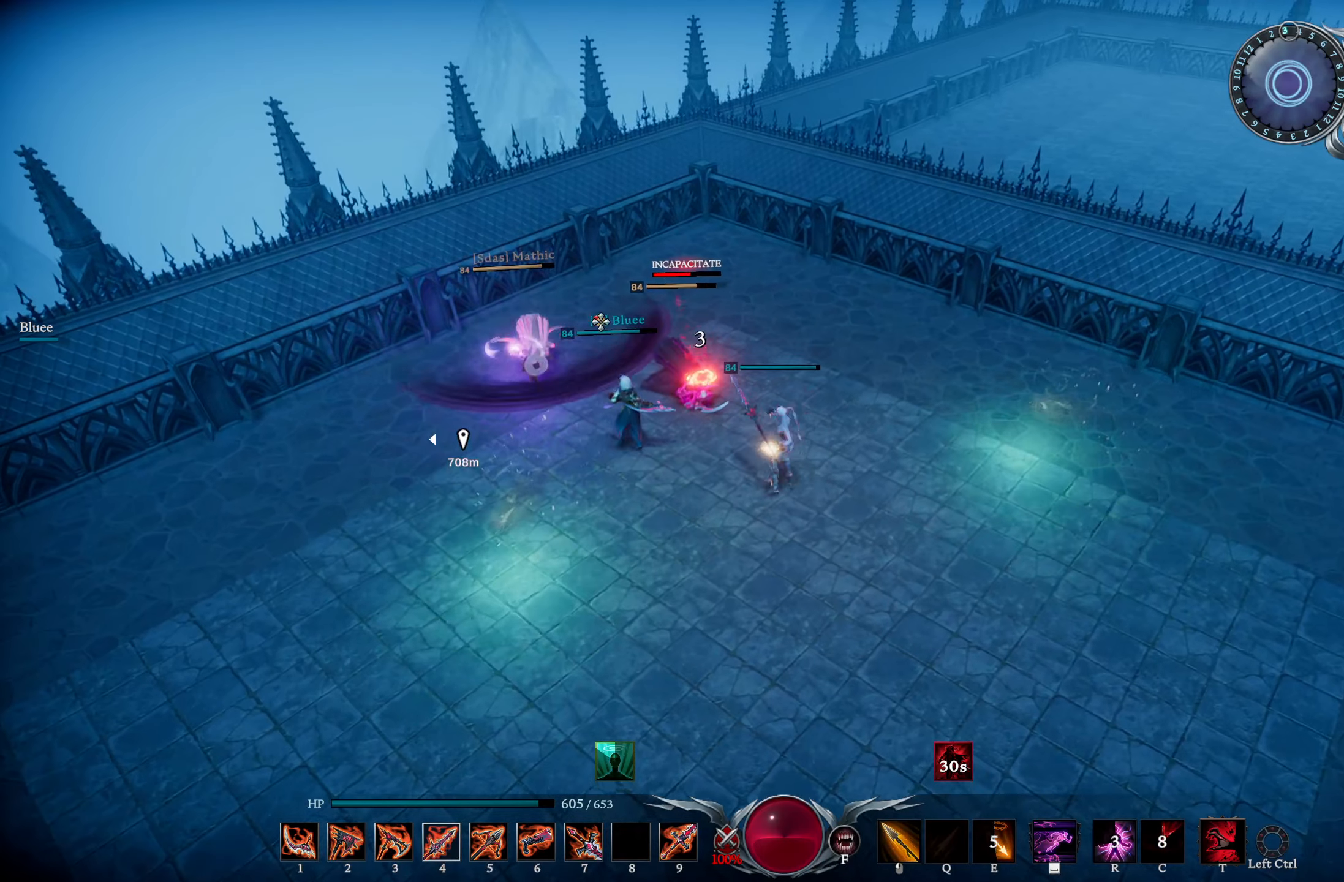
{"buttons": [], "left_stick": "center", "right_stick": "right", "events": [[50, "R1", "up"], [150, "L1", "up"], [184, "left_stick", "center"], [184, "right_stick", "right"], [250, "right_stick", "center"], [467, "right_stick", "right"]]}
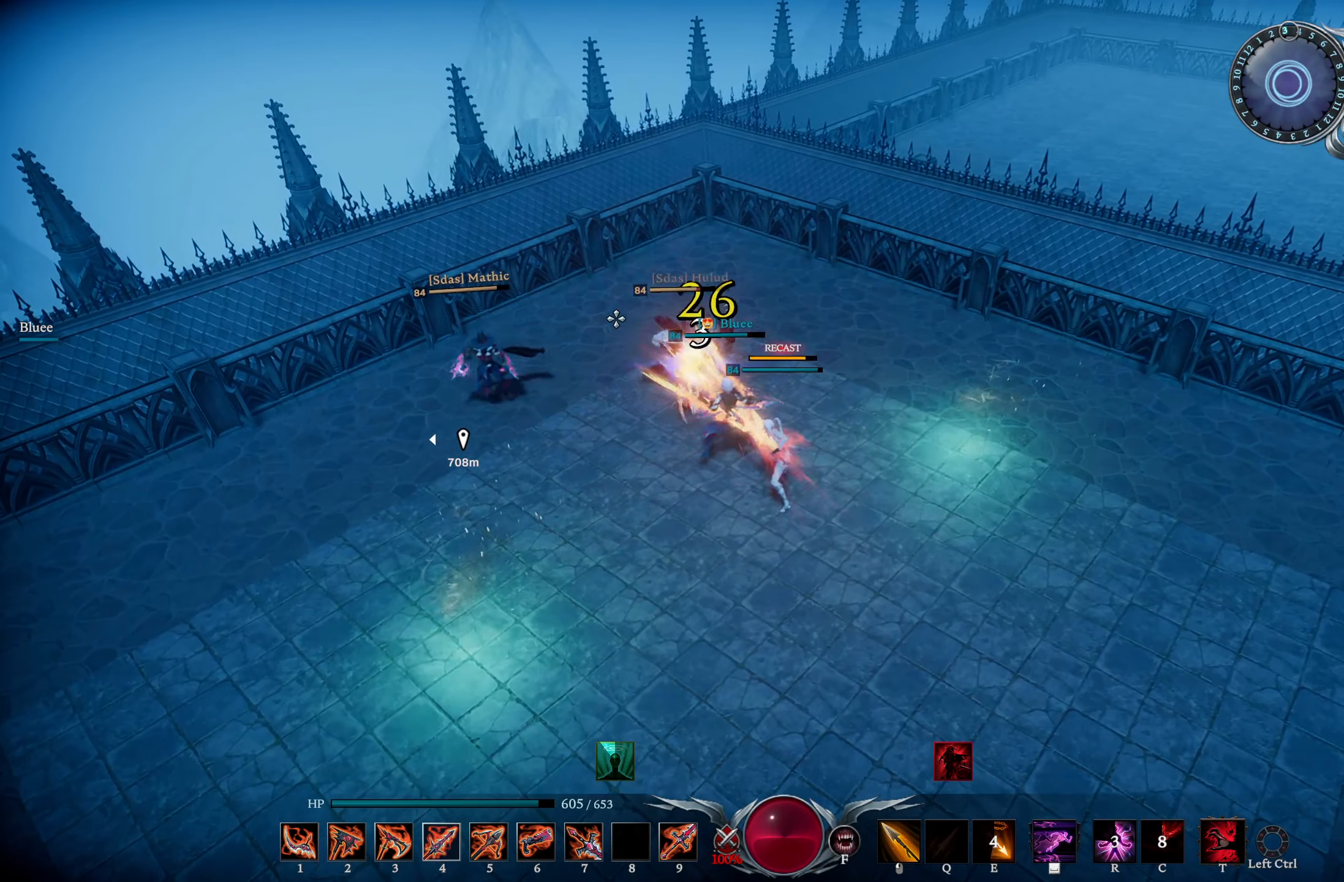
{"buttons": [], "left_stick": "center", "right_stick": "center", "events": [[83, "right_stick", "center"], [234, "right_stick", "left"], [334, "right_stick", "center"]]}
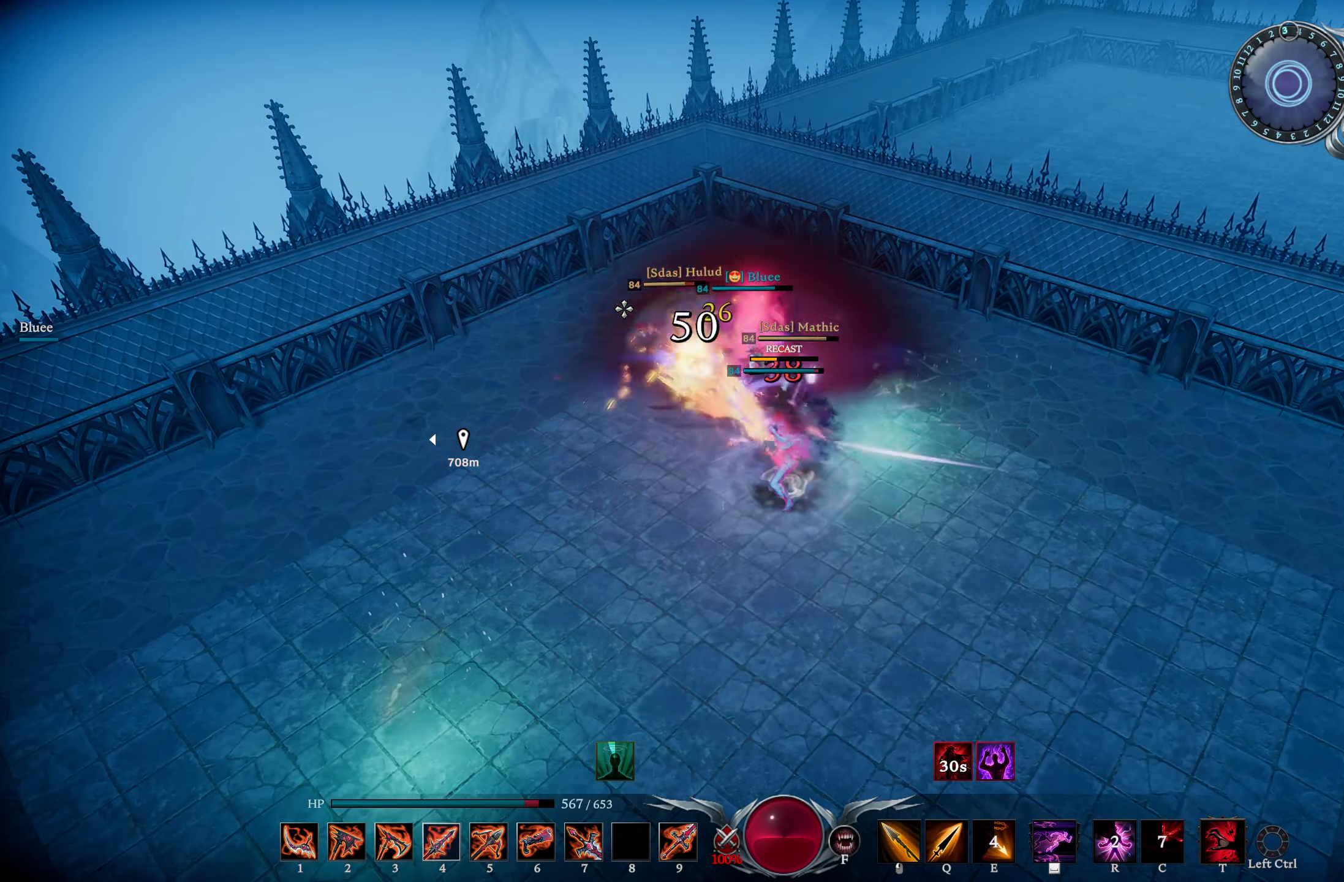
{"buttons": ["R1"], "left_stick": "up-left", "right_stick": "down-left", "events": [[367, "left_stick", "up-left"], [418, "R1", "down"], [418, "right_stick", "down-left"]]}
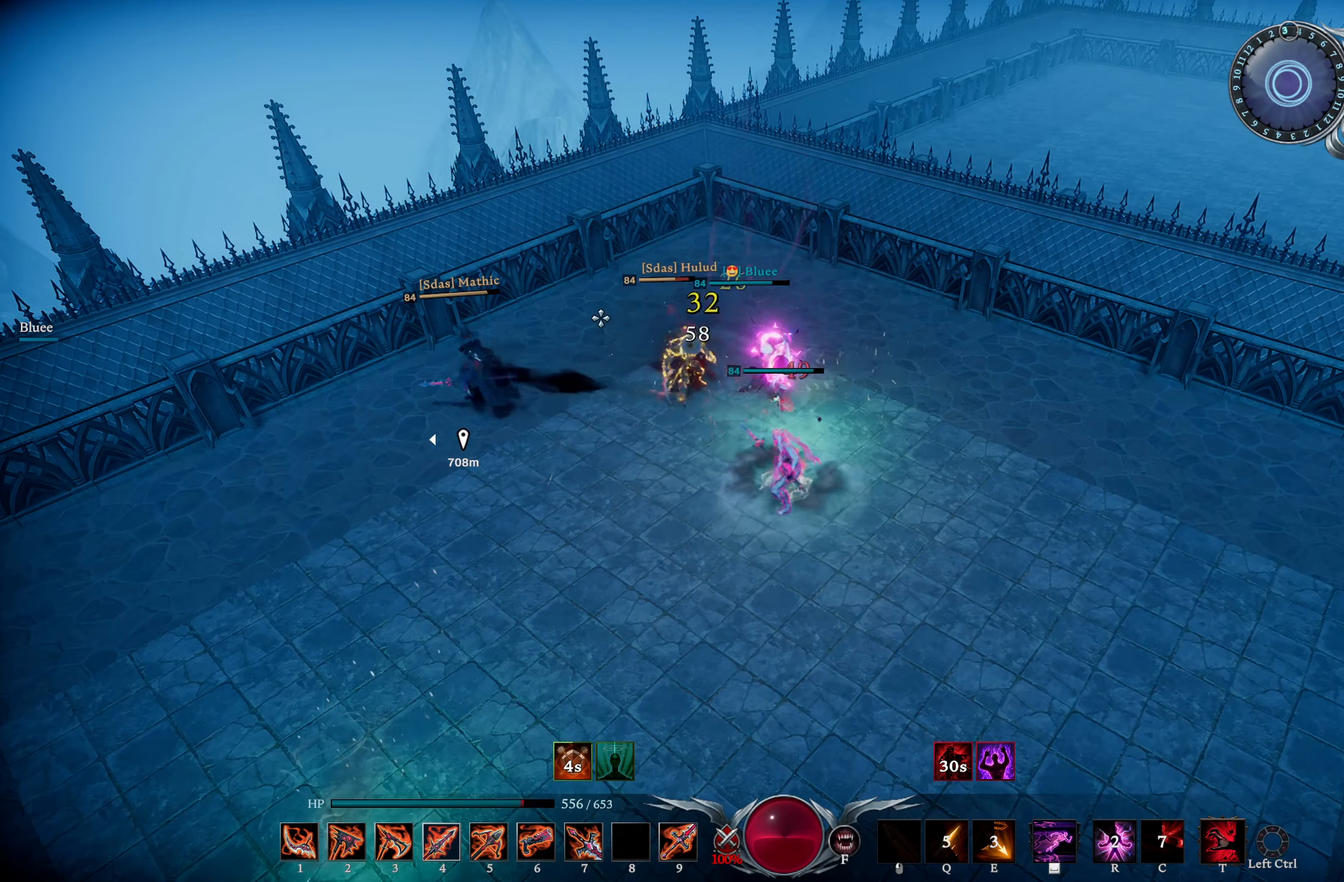
{"buttons": ["DPAD_RIGHT"], "left_stick": "down-left", "right_stick": "left", "events": [[33, "left_stick", "left"], [83, "R1", "up"], [83, "right_stick", "center"], [150, "CIRCLE", "down"], [234, "right_stick", "down-right"], [284, "CIRCLE", "up"], [350, "left_stick", "down-left"], [384, "right_stick", "center"], [450, "DPAD_RIGHT", "down"], [500, "right_stick", "left"]]}
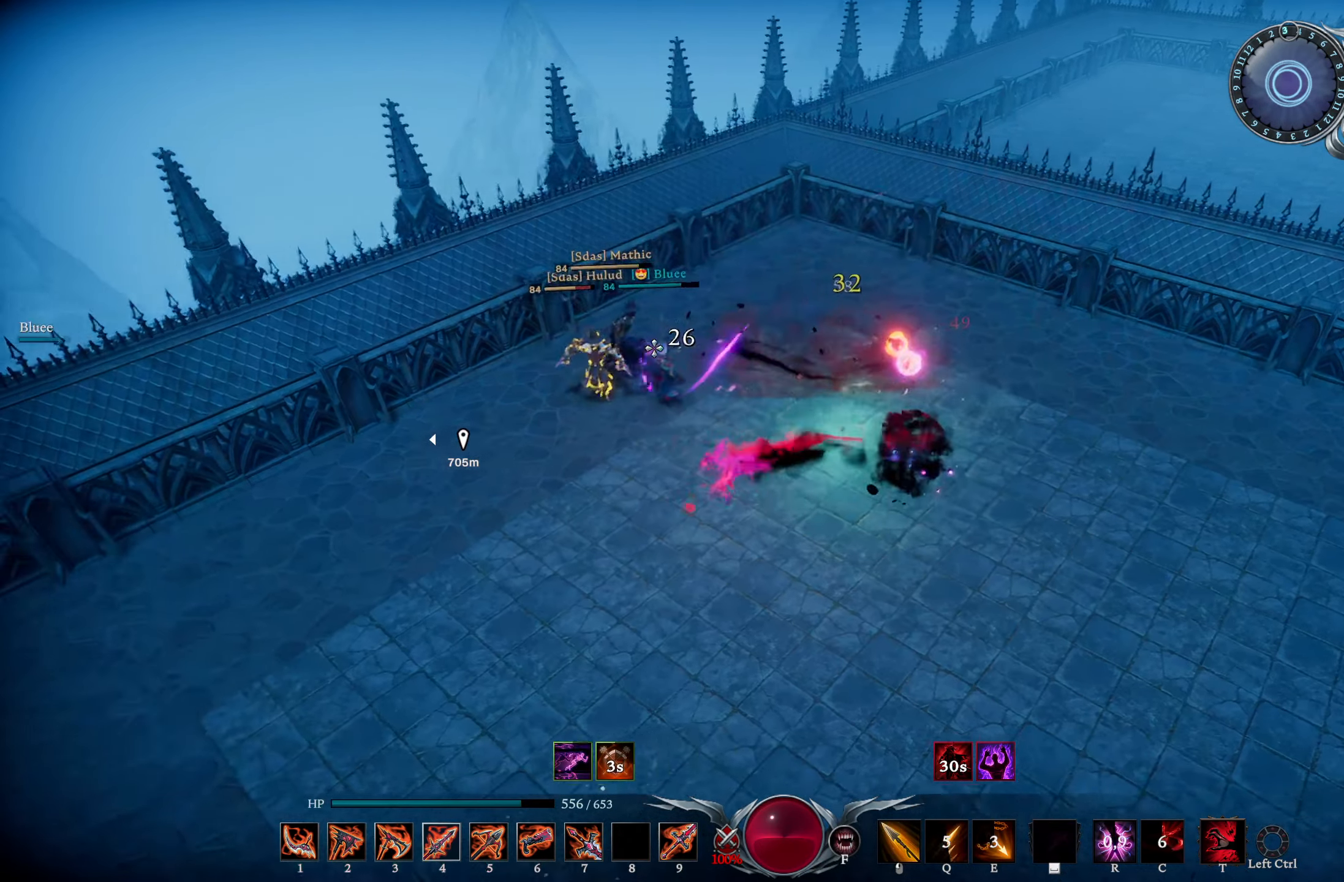
{"buttons": ["R3"], "left_stick": "up-left", "right_stick": "center", "events": [[34, "DPAD_RIGHT", "up"], [101, "right_stick", "center"], [184, "L1", "down"], [267, "right_stick", "down-right"], [367, "L1", "up"], [401, "left_stick", "up-left"], [451, "R3", "down"], [451, "right_stick", "center"]]}
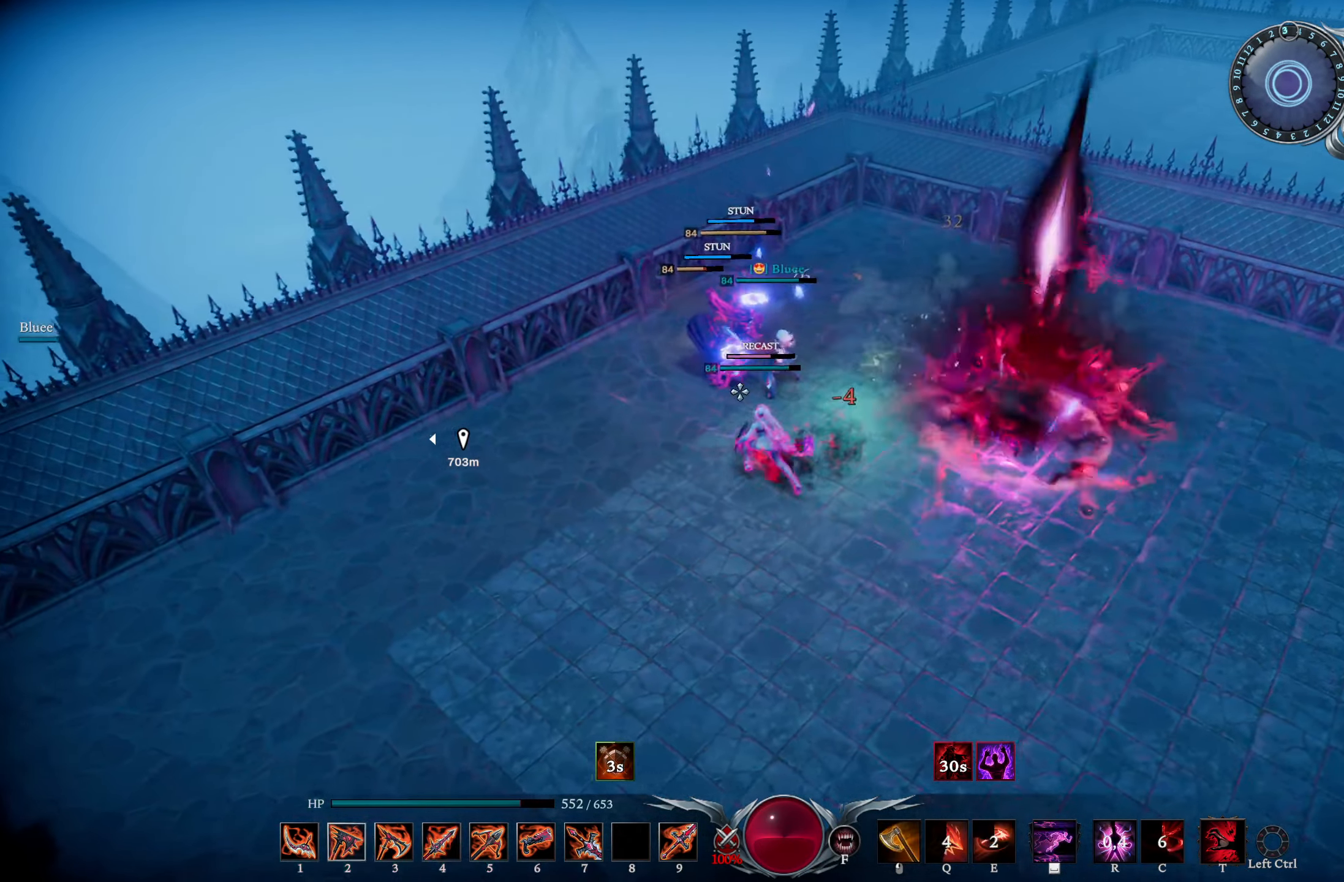
{"buttons": [], "left_stick": "center", "right_stick": "center", "events": [[17, "R3", "up"], [183, "L1", "down"], [200, "L2", "down"], [217, "right_stick", "up"], [317, "right_stick", "center"], [367, "L2", "up"], [384, "L1", "up"], [417, "left_stick", "center"]]}
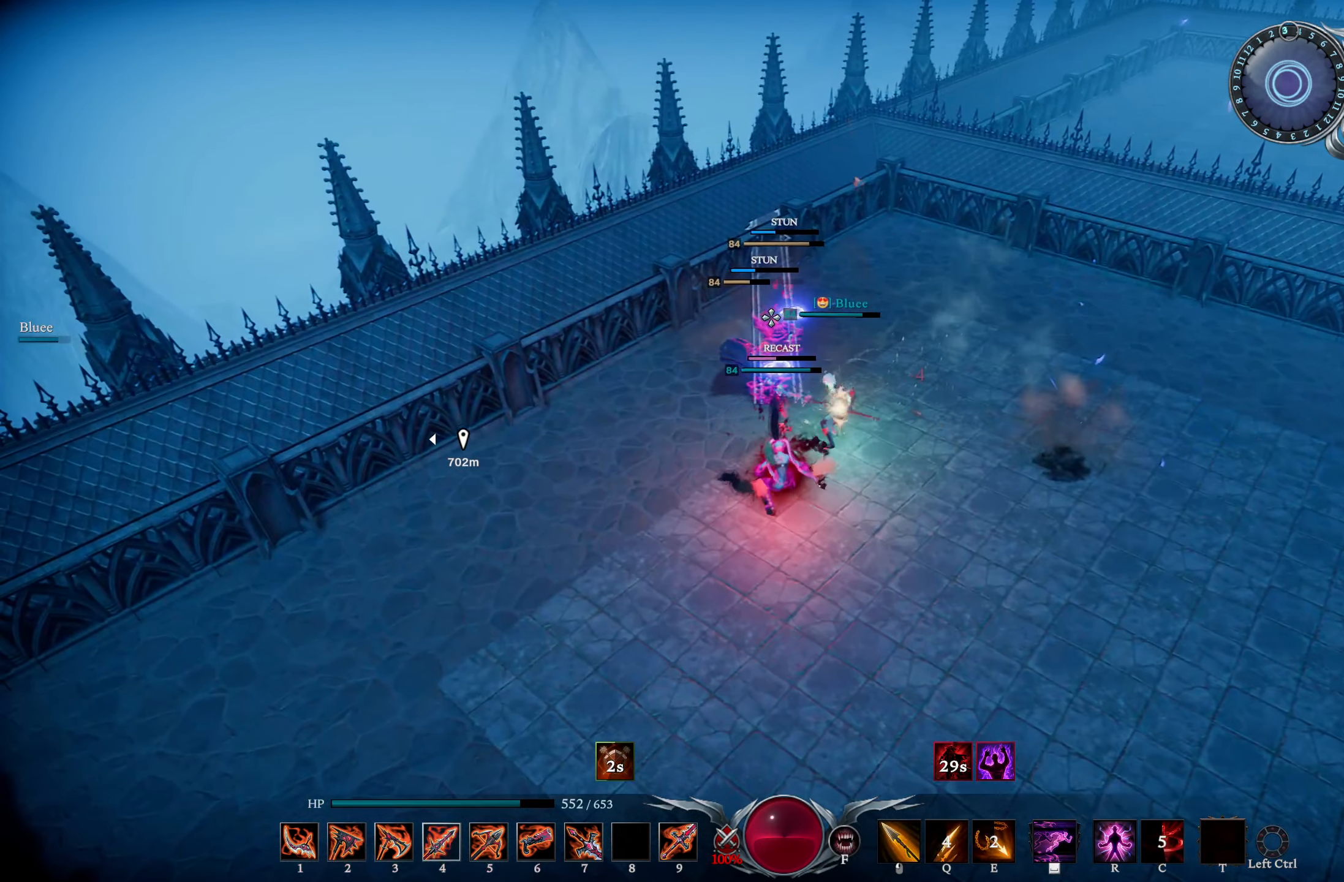
{"buttons": ["L2"], "left_stick": "center", "right_stick": "center", "events": [[501, "L2", "down"]]}
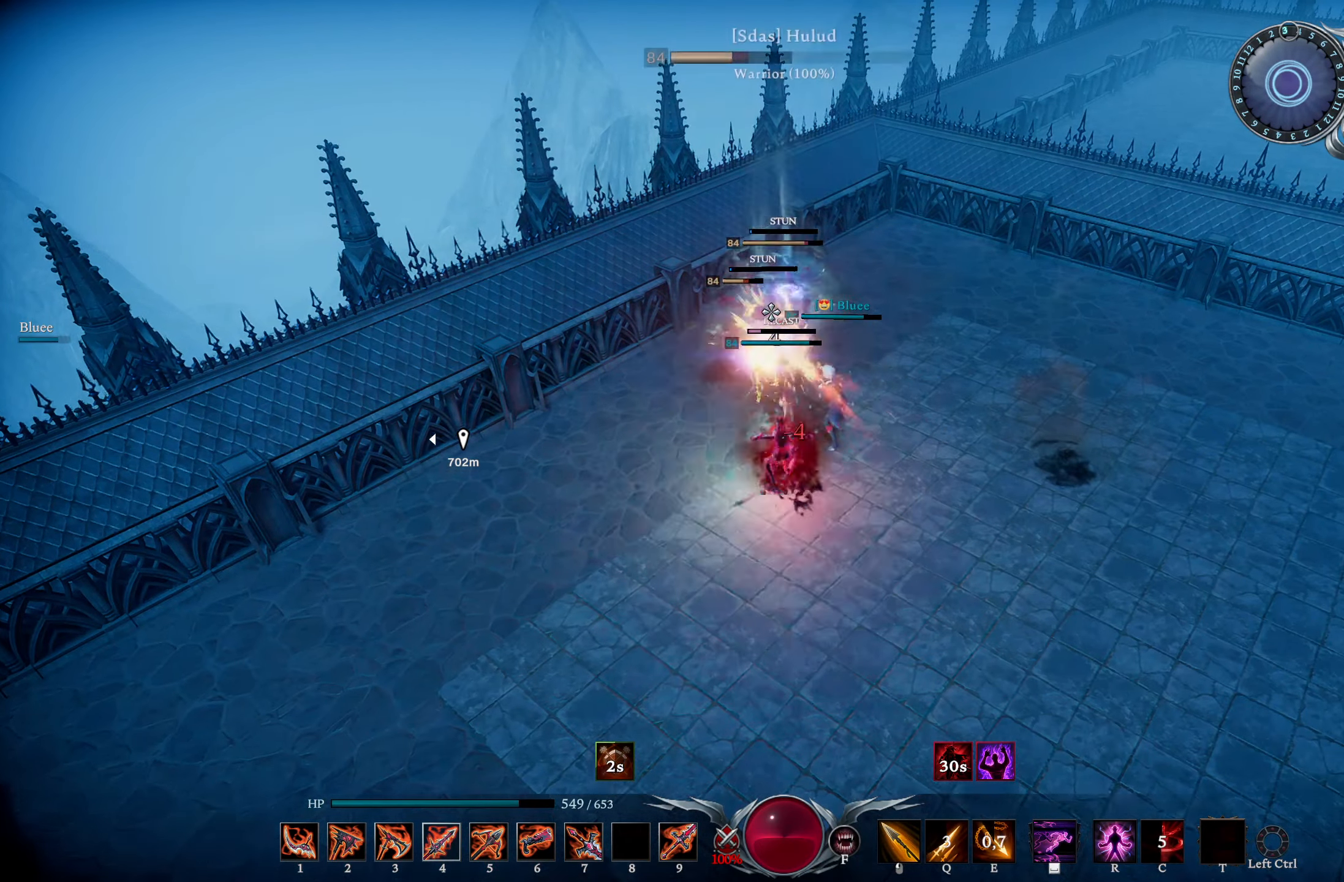
{"buttons": ["L2"], "left_stick": "down-left", "right_stick": "left", "events": [[17, "left_stick", "down-right"], [33, "right_stick", "left"], [133, "left_stick", "down"], [417, "left_stick", "down-left"]]}
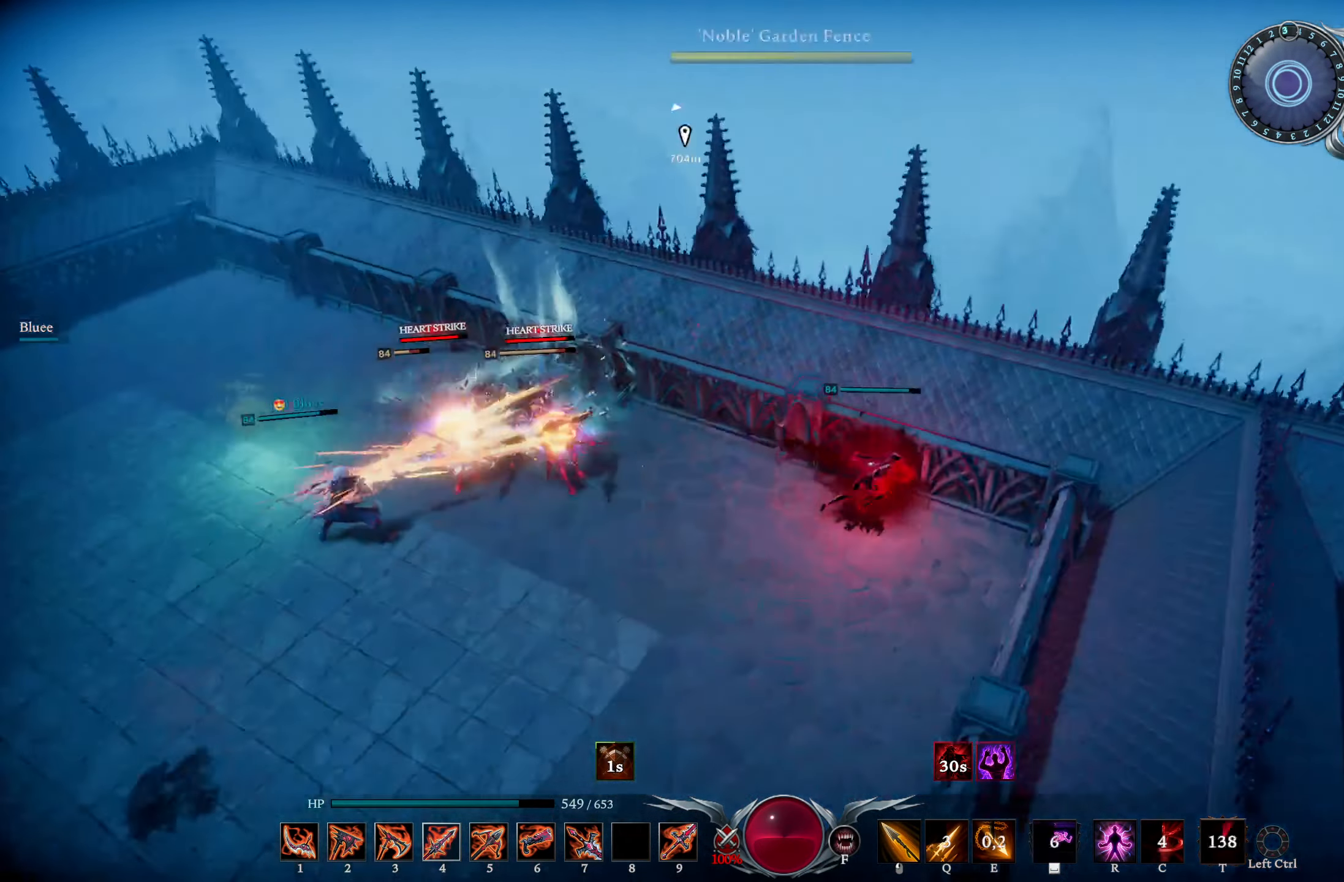
{"buttons": ["R2"], "left_stick": "left", "right_stick": "up-left", "events": [[34, "left_stick", "left"], [67, "L2", "up"], [67, "right_stick", "down-left"], [284, "right_stick", "down-right"], [384, "R2", "down"], [468, "right_stick", "up-left"]]}
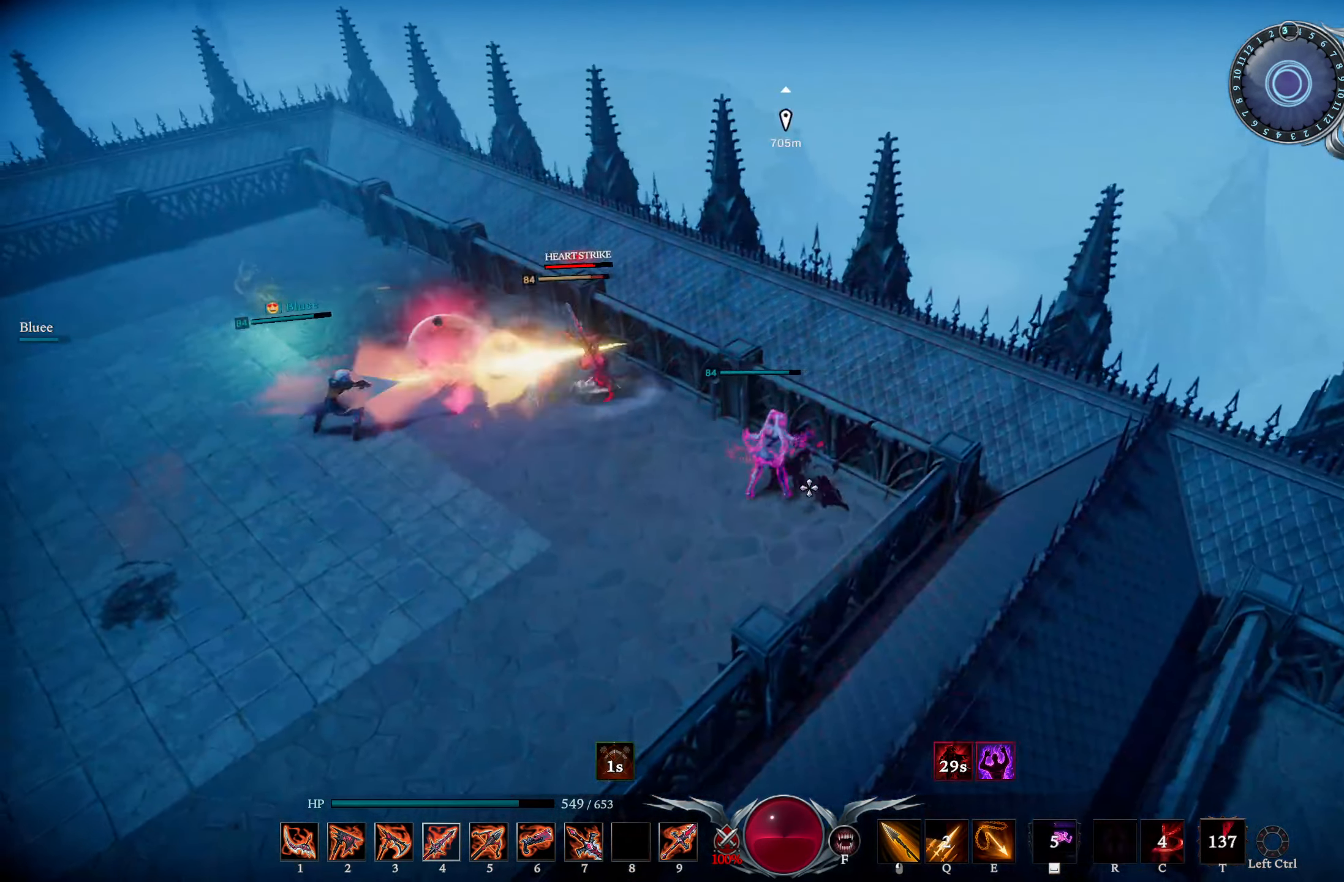
{"buttons": ["L1", "R2"], "left_stick": "left", "right_stick": "up", "events": [[17, "R2", "up"], [17, "right_stick", "left"], [117, "left_stick", "down-left"], [150, "DPAD_RIGHT", "down"], [200, "right_stick", "center"], [217, "DPAD_RIGHT", "up"], [334, "left_stick", "left"], [334, "right_stick", "up"], [367, "L1", "down"], [417, "R2", "down"]]}
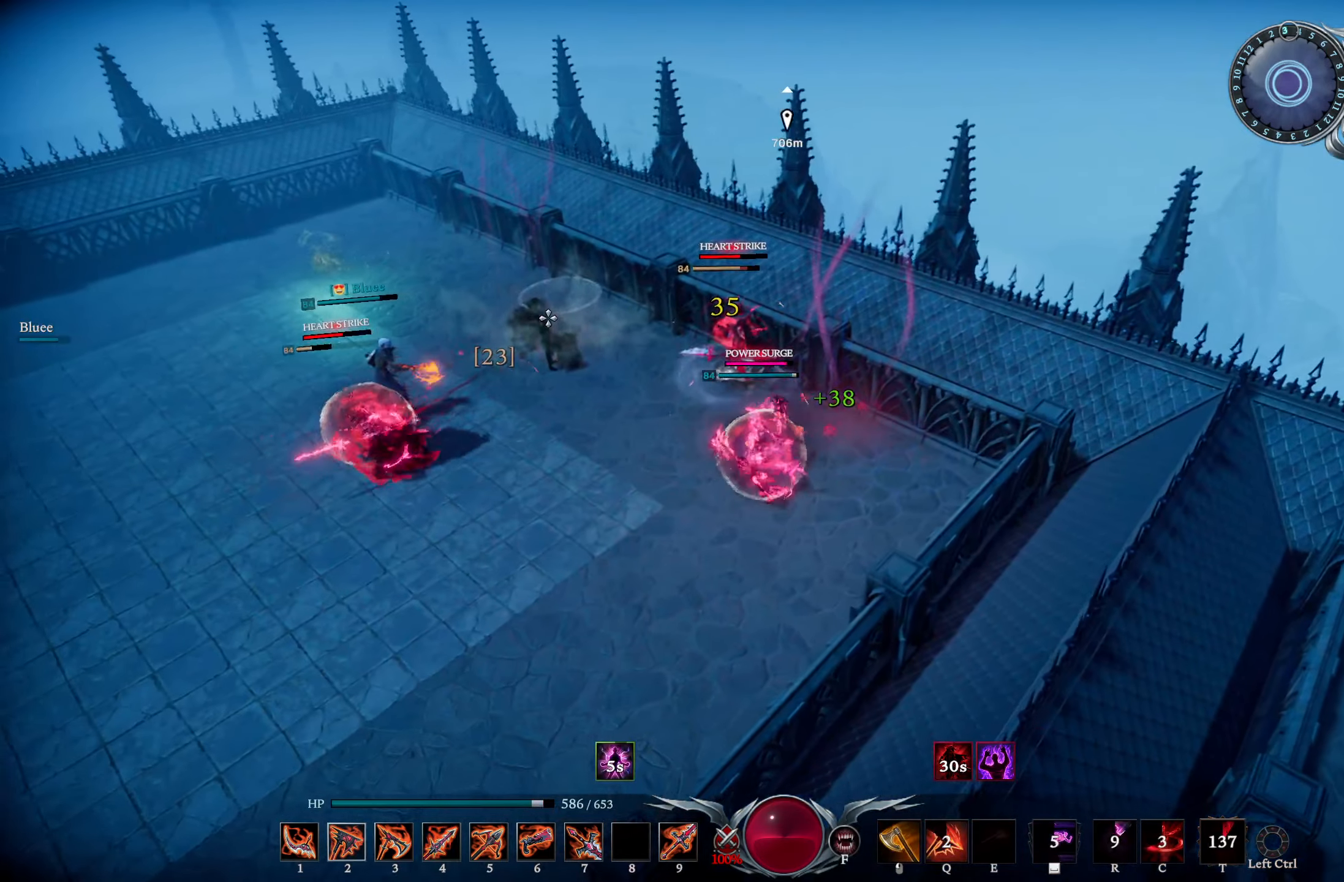
{"buttons": [], "left_stick": "left", "right_stick": "center", "events": [[16, "right_stick", "center"], [50, "R2", "up"], [100, "L1", "up"], [167, "right_stick", "left"], [350, "right_stick", "center"]]}
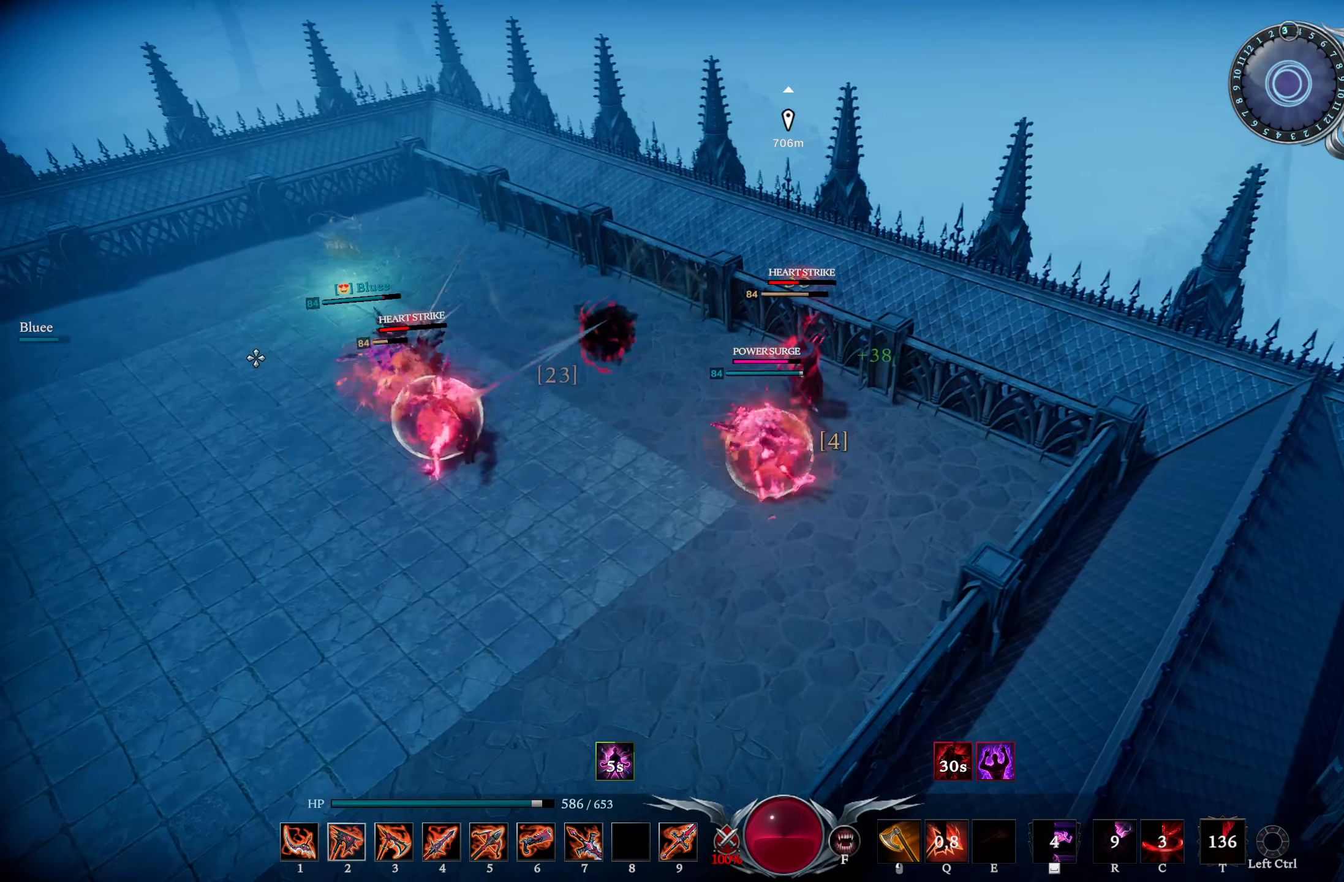
{"buttons": [], "left_stick": "up-left", "right_stick": "center", "events": [[167, "R3", "down"], [267, "R3", "up"], [301, "right_stick", "right"], [351, "left_stick", "up-left"], [467, "right_stick", "center"]]}
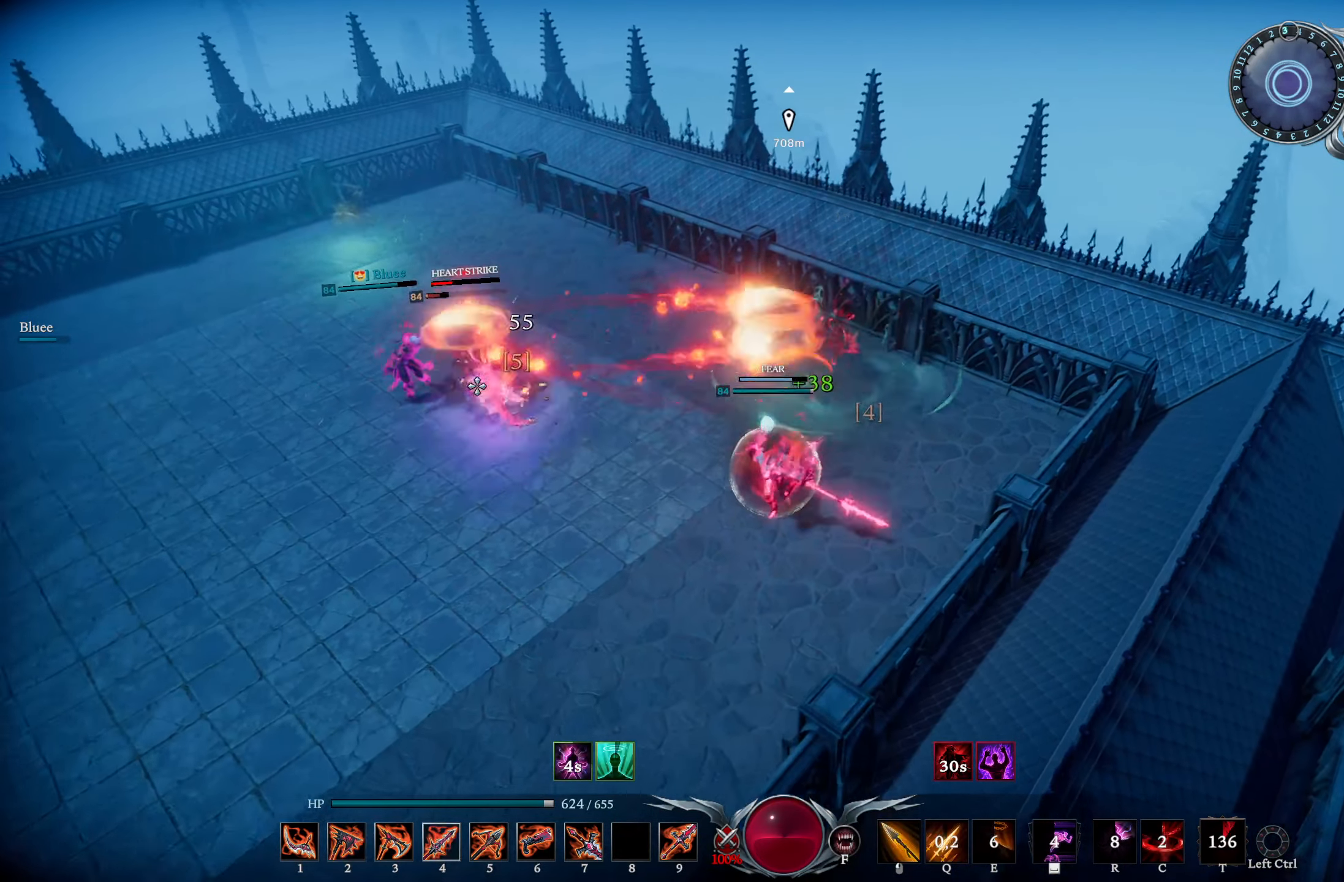
{"buttons": [], "left_stick": "up-left", "right_stick": "center", "events": [[117, "right_stick", "right"], [200, "left_stick", "center"], [267, "right_stick", "center"], [383, "left_stick", "up-left"]]}
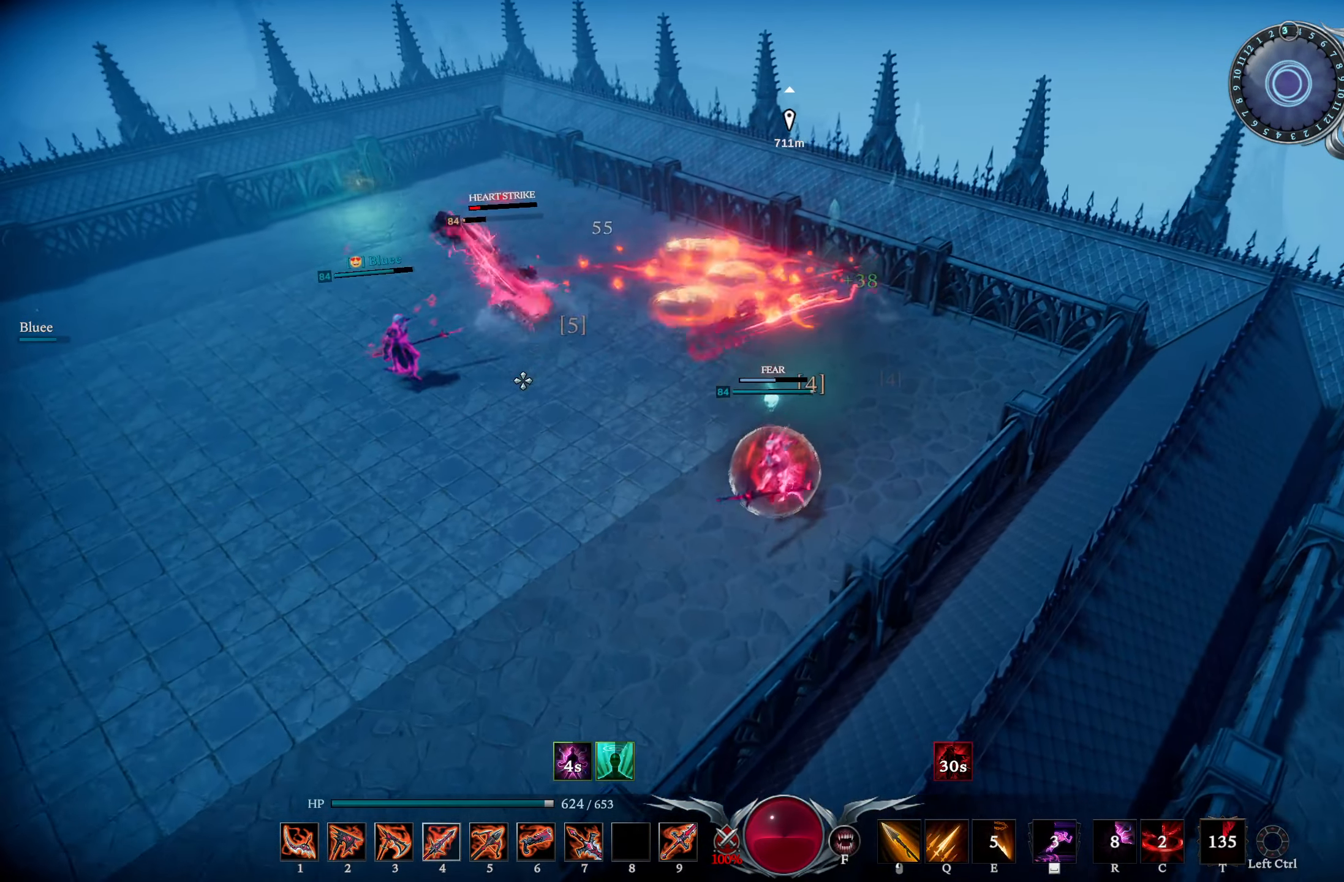
{"buttons": [], "left_stick": "up-left", "right_stick": "center", "events": [[134, "R3", "down"], [234, "R3", "up"], [267, "right_stick", "right"], [434, "right_stick", "center"]]}
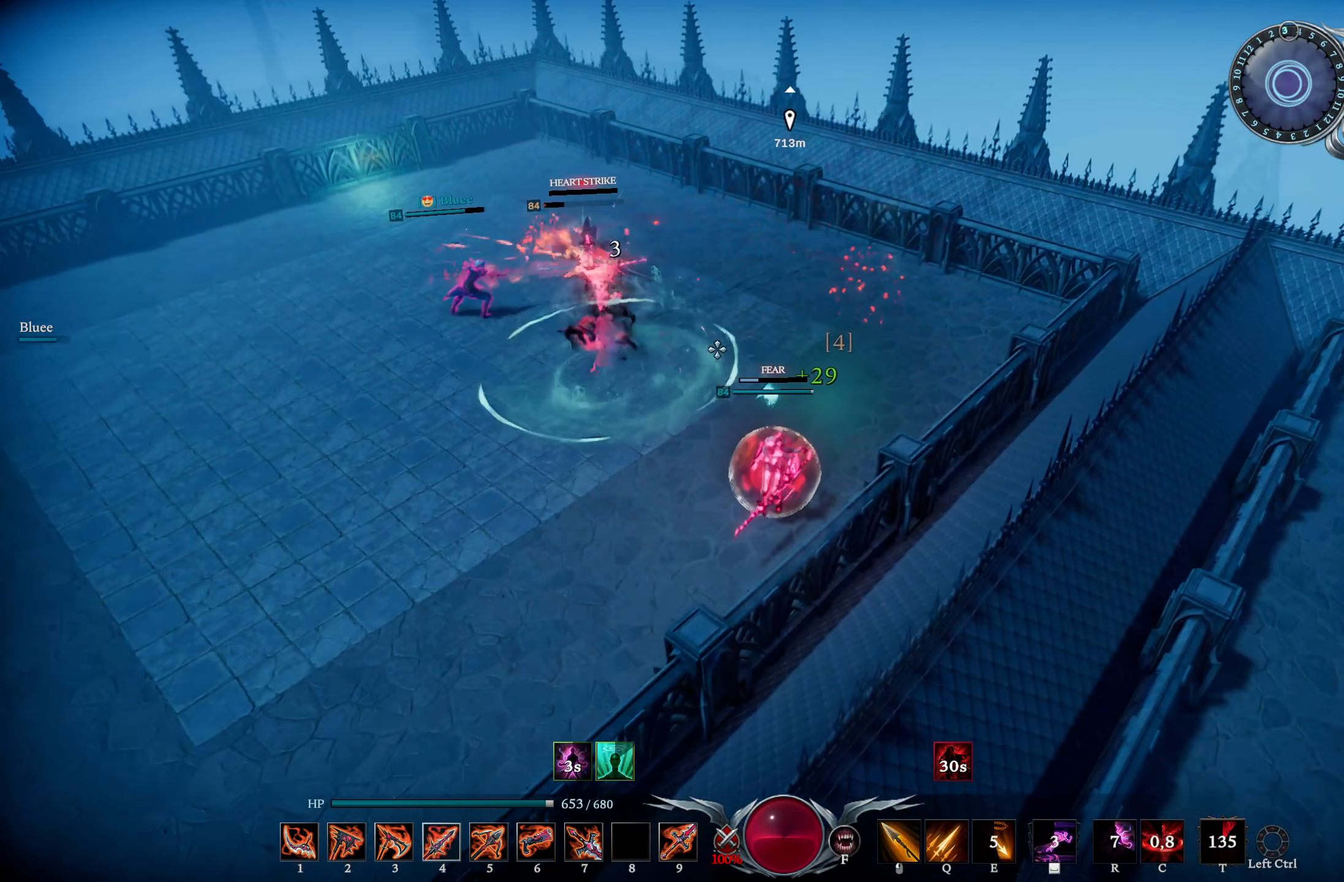
{"buttons": [], "left_stick": "up-left", "right_stick": "left", "events": [[200, "TRIANGLE", "down"], [267, "TRIANGLE", "up"], [433, "right_stick", "left"]]}
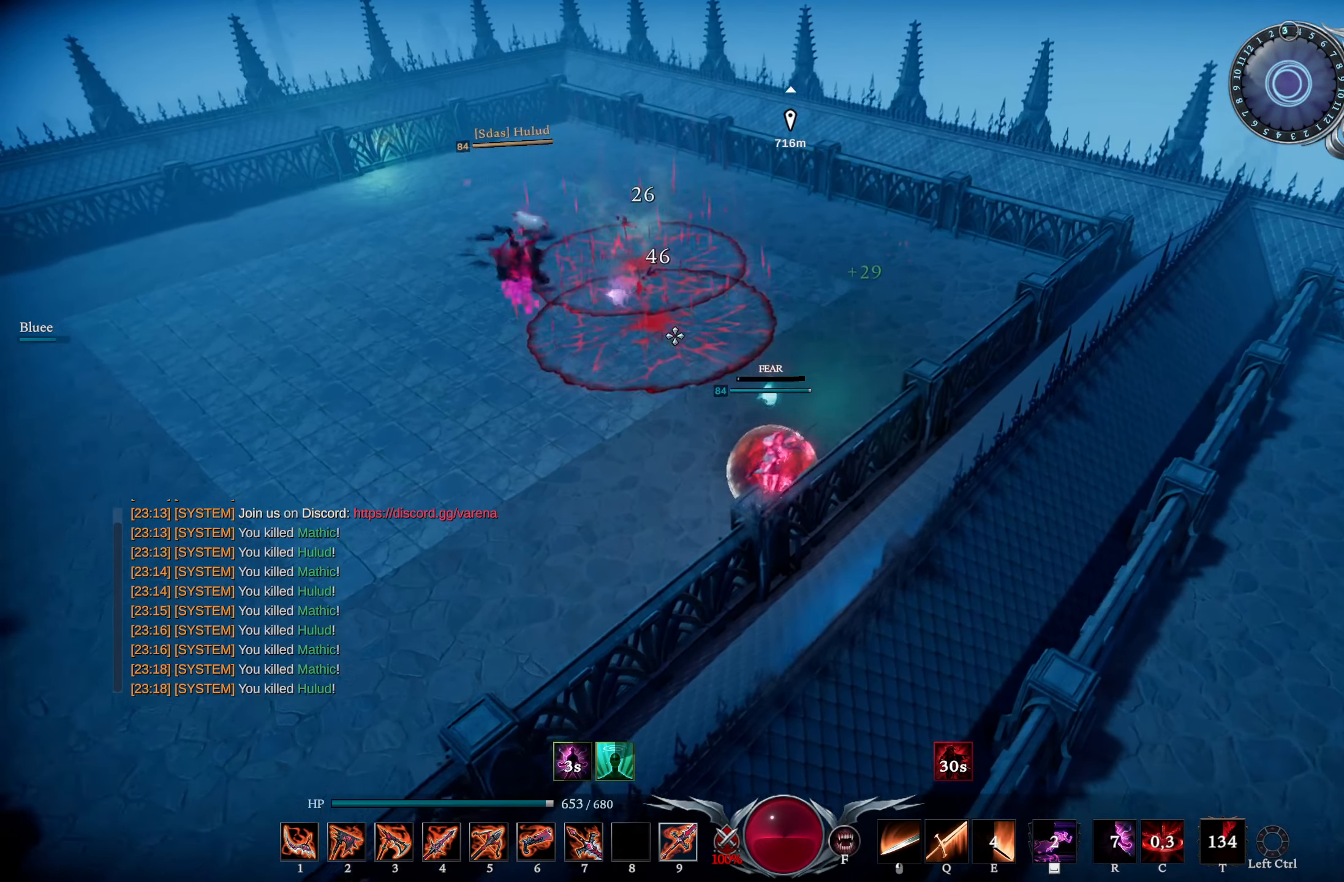
{"buttons": ["L1", "R1"], "left_stick": "up-left", "right_stick": "up-left", "events": [[50, "right_stick", "center"], [451, "L1", "down"], [484, "R1", "down"], [501, "right_stick", "up-left"]]}